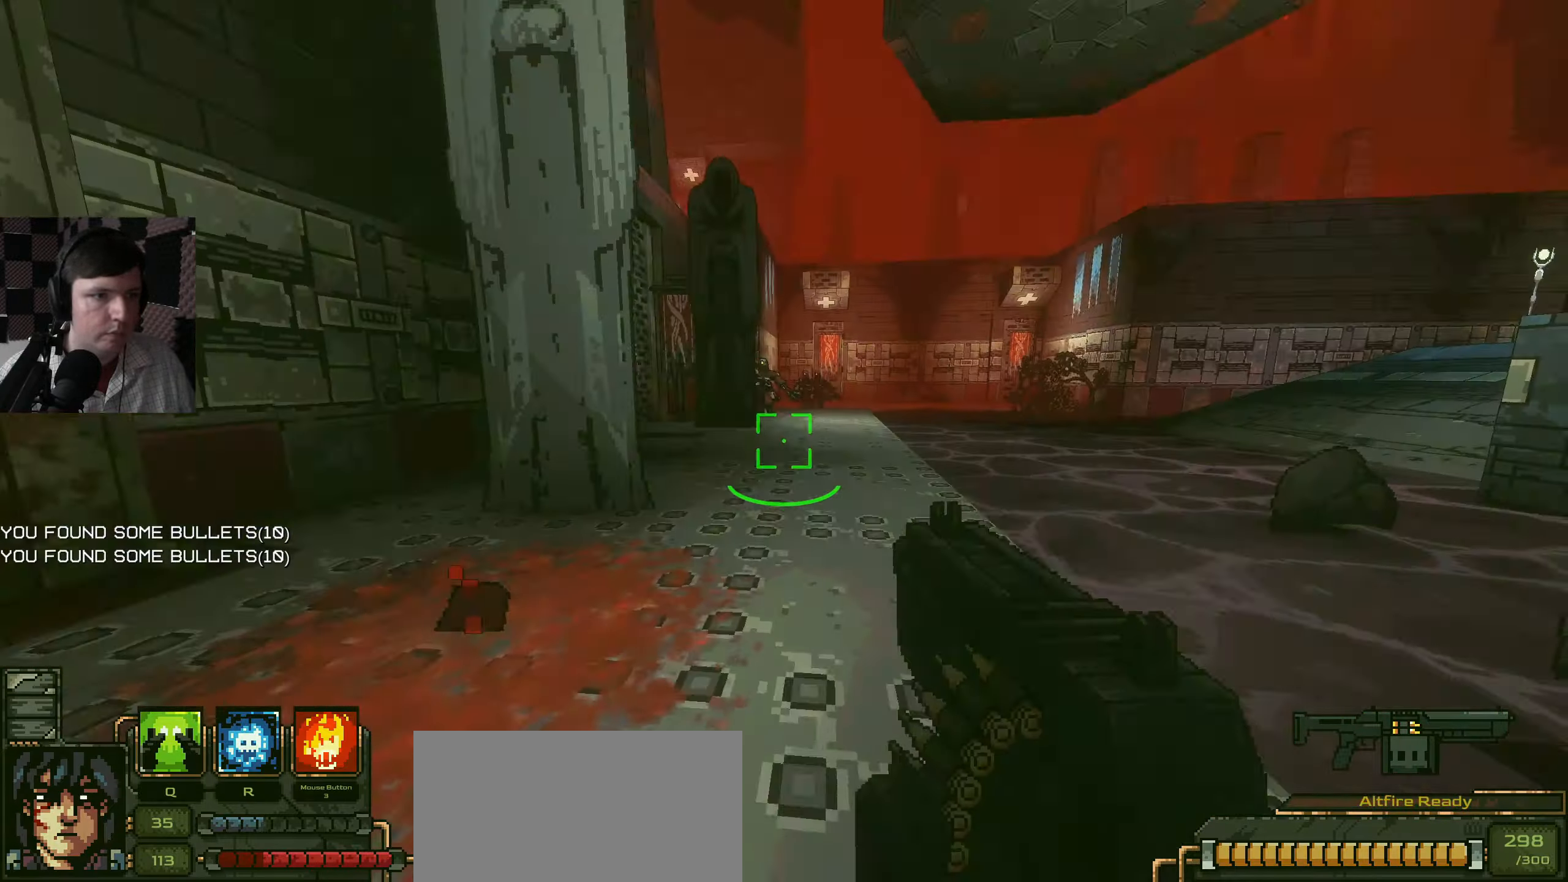
Gameplay with keyboard and mouse; each line is a JSON object with the keys and mouse buttons held at the frame after it. "events" lists presses ("down") and releases ("up") of "a", "ctrl", "d", "e", "q", "s", "shift", "space", "w", "mouse_left", "mouse_wheel", "mouse_right", "mouse_mb4" and "mouse_mb5" between this image and that frame as [ms after this image, input, new state], when the widget could be followed in between. "mouse_left", "mouse_wheel", "mouse_right", "mouse_mb4", "mouse_mb5" = the "left", "wheel", "right", "mb4", "mb5" buttons of the "mouse" list. No other keys are recorded. "wheel" means that the mouse wheel is clicked or scrolled. Mouse movement is not recorded.
{"keys": ["d", "w"], "mouse": [], "events": [[133, "mouse_left", "down"], [217, "d", "down"], [250, "mouse_left", "up"], [350, "mouse_left", "down"], [433, "mouse_left", "up"]]}
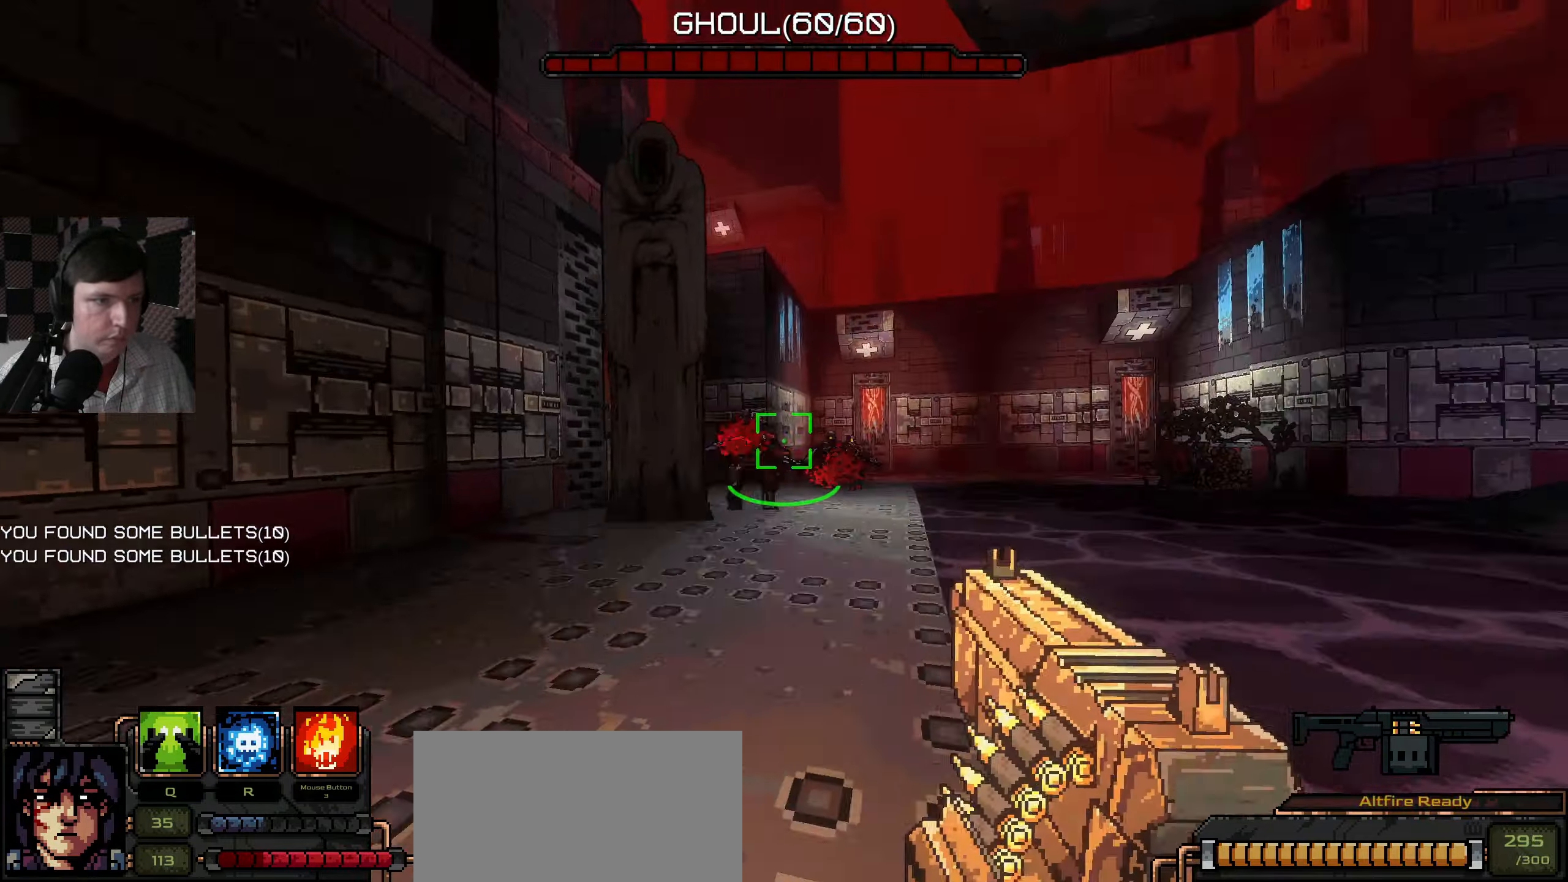
{"keys": ["d", "s"], "mouse": [], "events": [[33, "mouse_left", "down"], [67, "w", "up"], [100, "mouse_left", "up"], [200, "mouse_left", "down"], [217, "s", "down"], [283, "mouse_left", "up"], [383, "mouse_left", "down"], [467, "mouse_left", "up"]]}
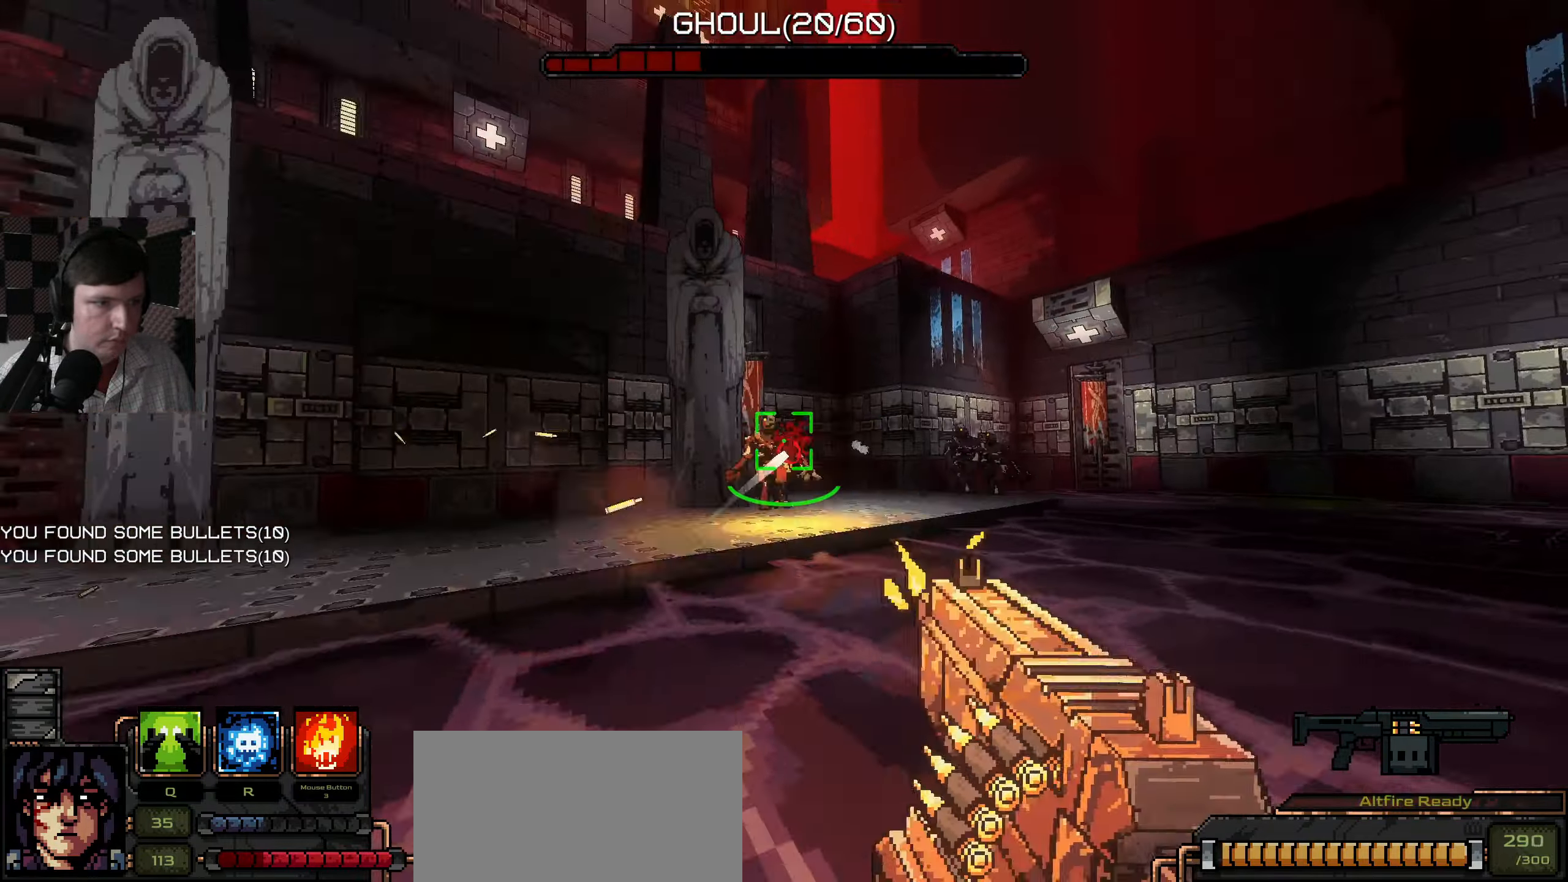
{"keys": [], "mouse": [], "events": [[67, "mouse_left", "down"], [167, "mouse_left", "up"], [300, "d", "up"], [417, "s", "up"]]}
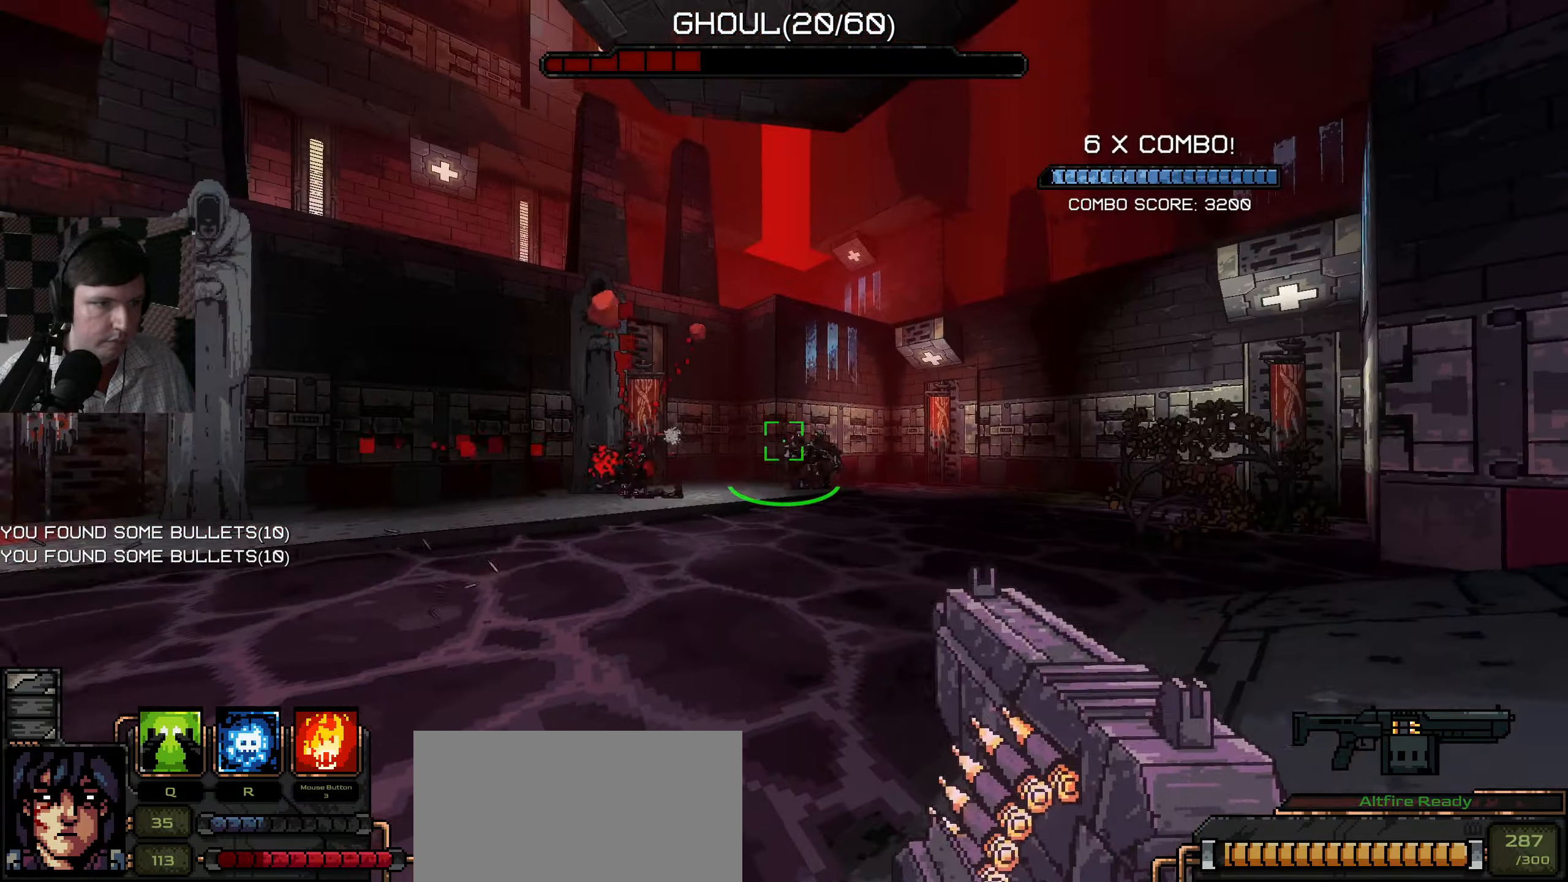
{"keys": ["a"], "mouse": ["left"], "events": [[17, "w", "down"], [117, "mouse_left", "down"], [217, "mouse_left", "up"], [284, "mouse_left", "down"], [317, "a", "down"], [350, "w", "up"], [384, "mouse_left", "up"], [484, "mouse_left", "down"]]}
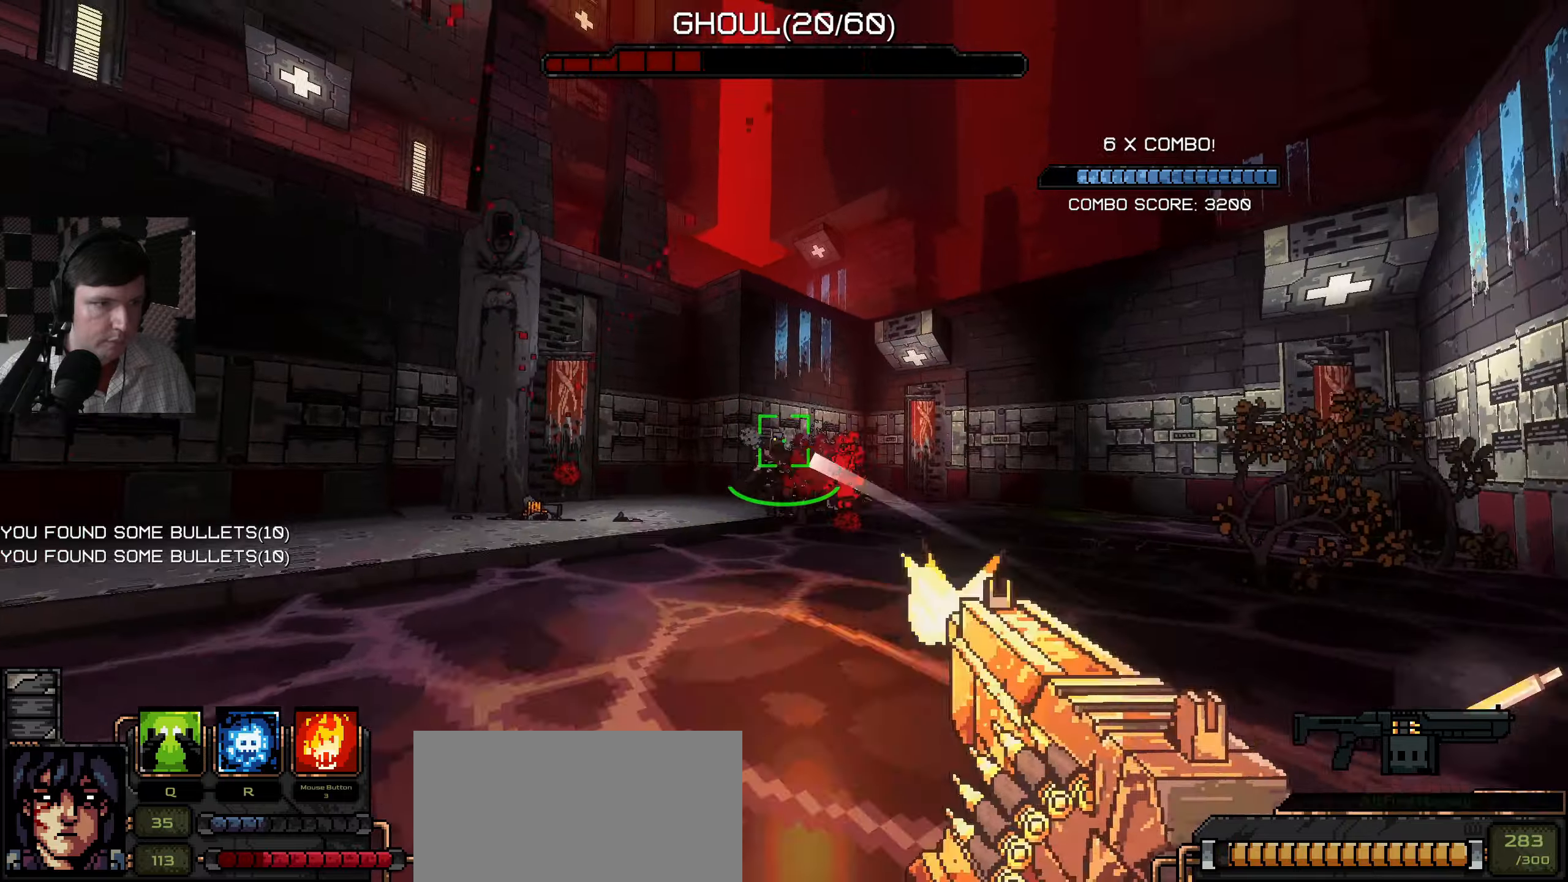
{"keys": ["a"], "mouse": ["left"], "events": [[67, "mouse_left", "up"], [150, "mouse_left", "down"], [184, "w", "down"], [234, "mouse_left", "up"], [417, "w", "up"], [467, "mouse_left", "down"]]}
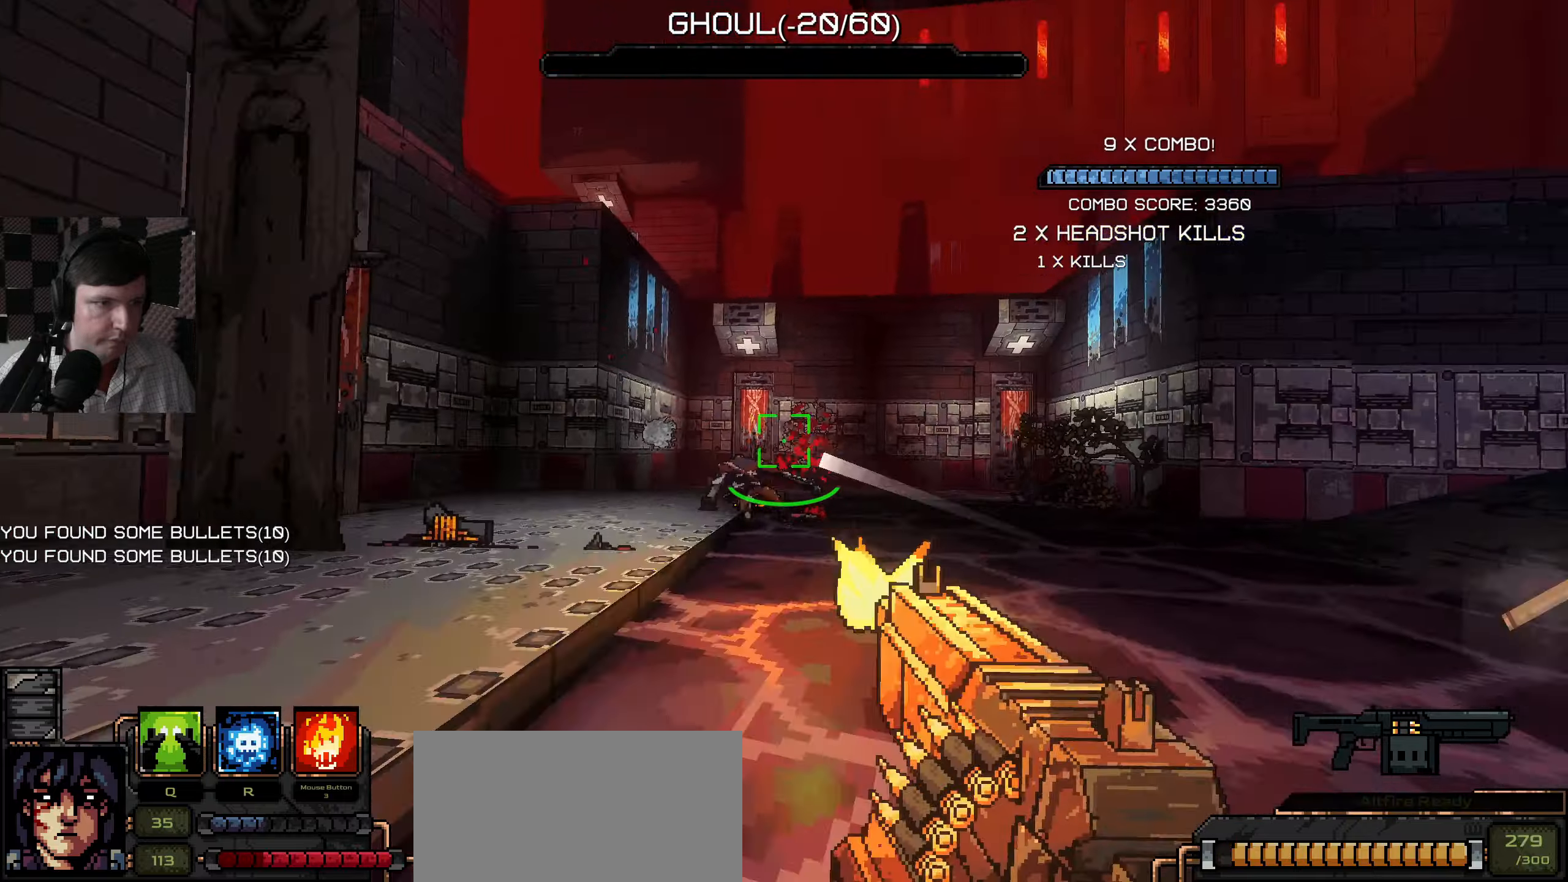
{"keys": ["a", "w"], "mouse": [], "events": [[100, "mouse_left", "up"], [184, "a", "up"], [250, "w", "down"], [450, "a", "down"]]}
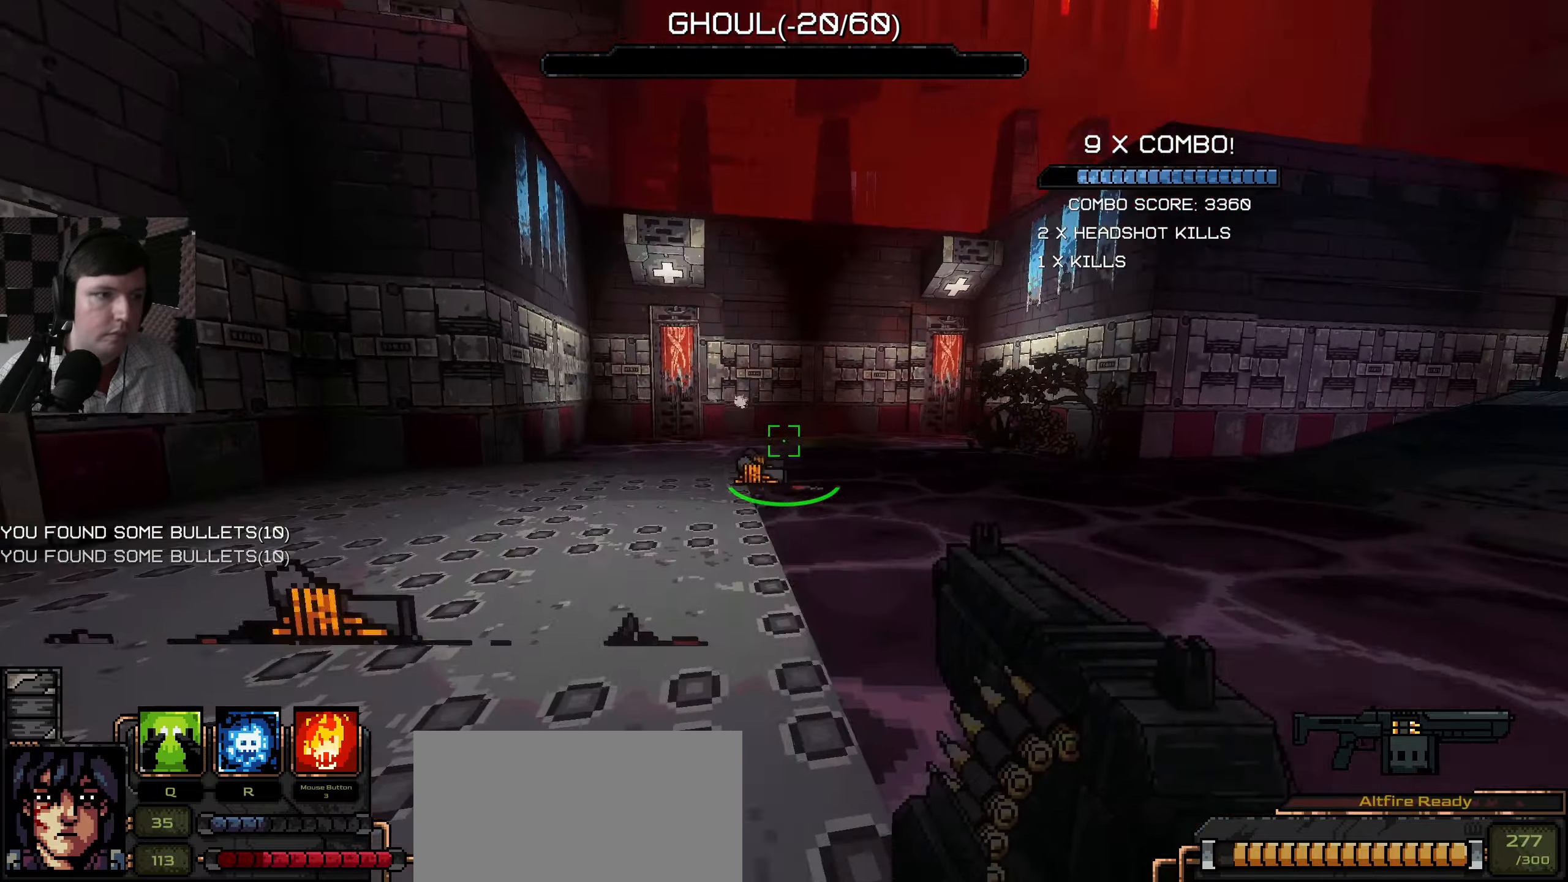
{"keys": ["w"], "mouse": [], "events": [[300, "a", "up"]]}
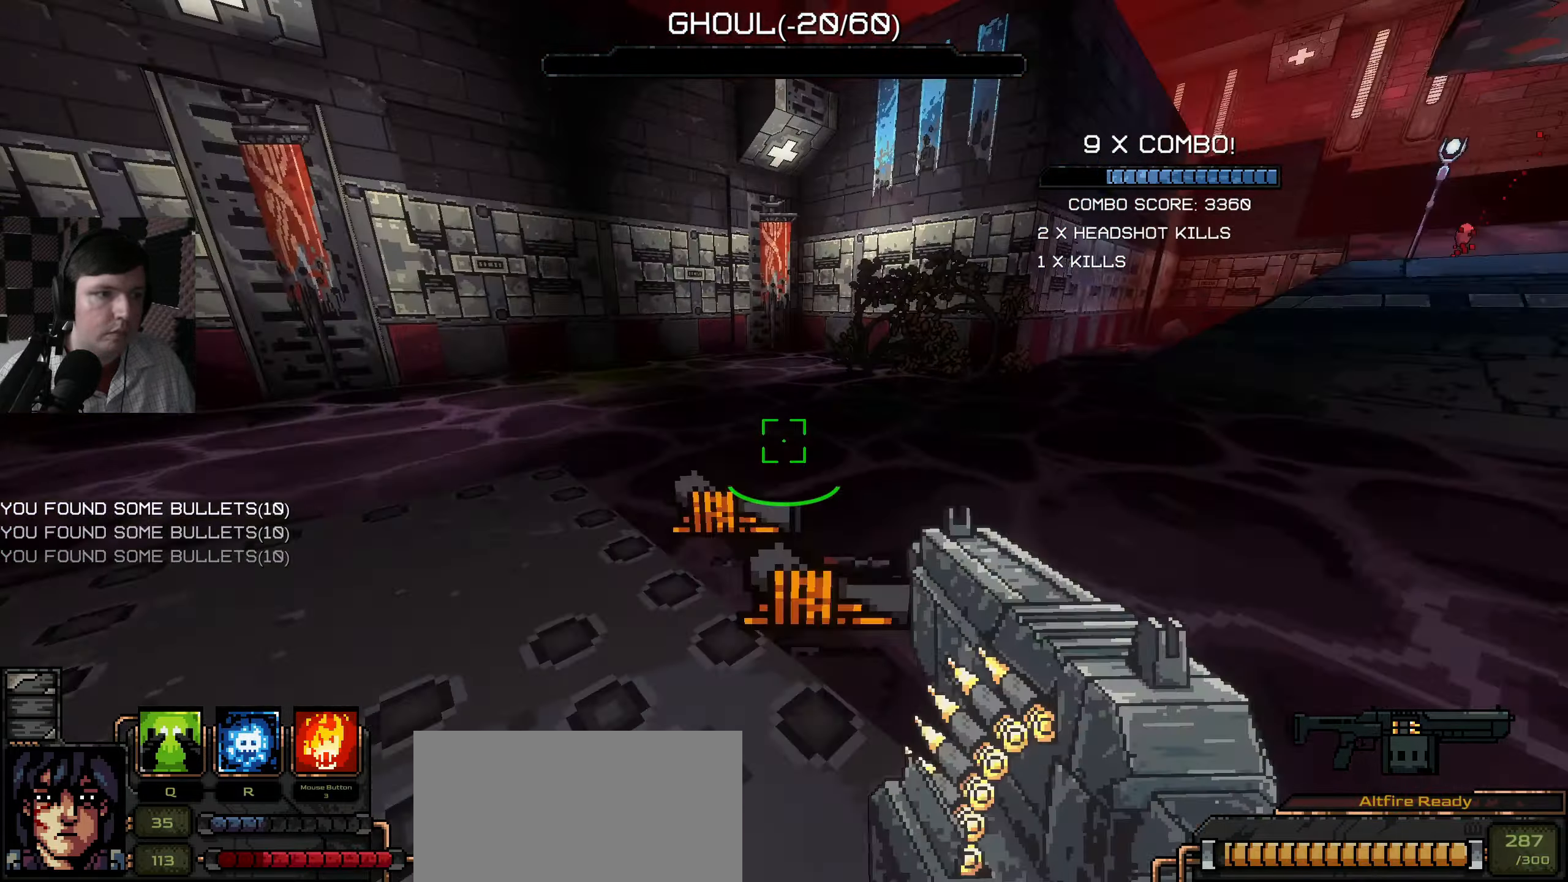
{"keys": ["a", "w"], "mouse": [], "events": [[217, "a", "down"]]}
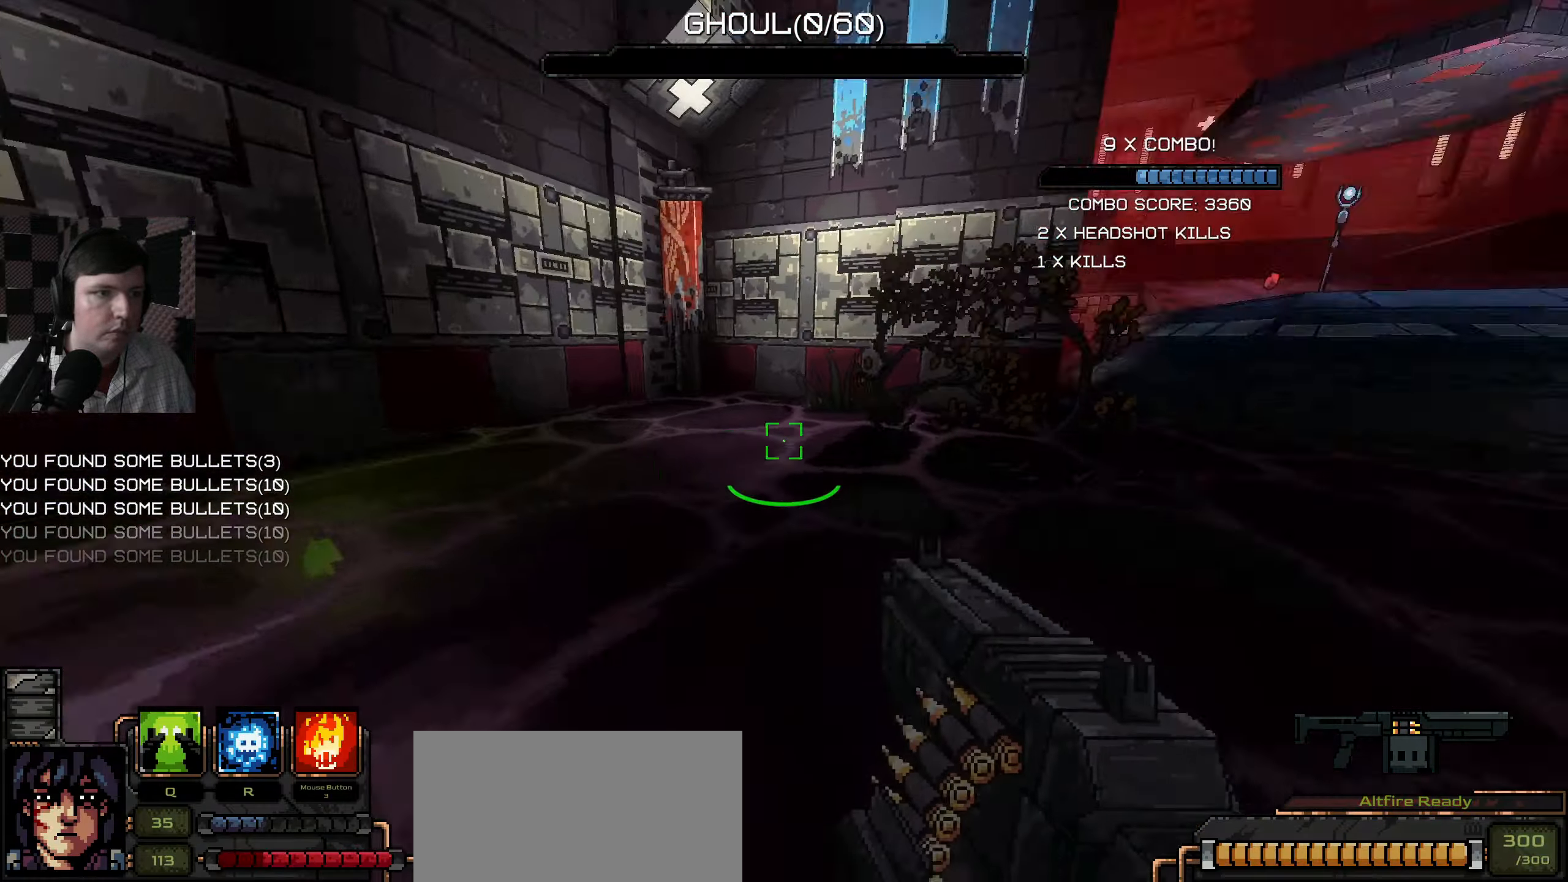
{"keys": ["w"], "mouse": [], "events": [[150, "a", "up"]]}
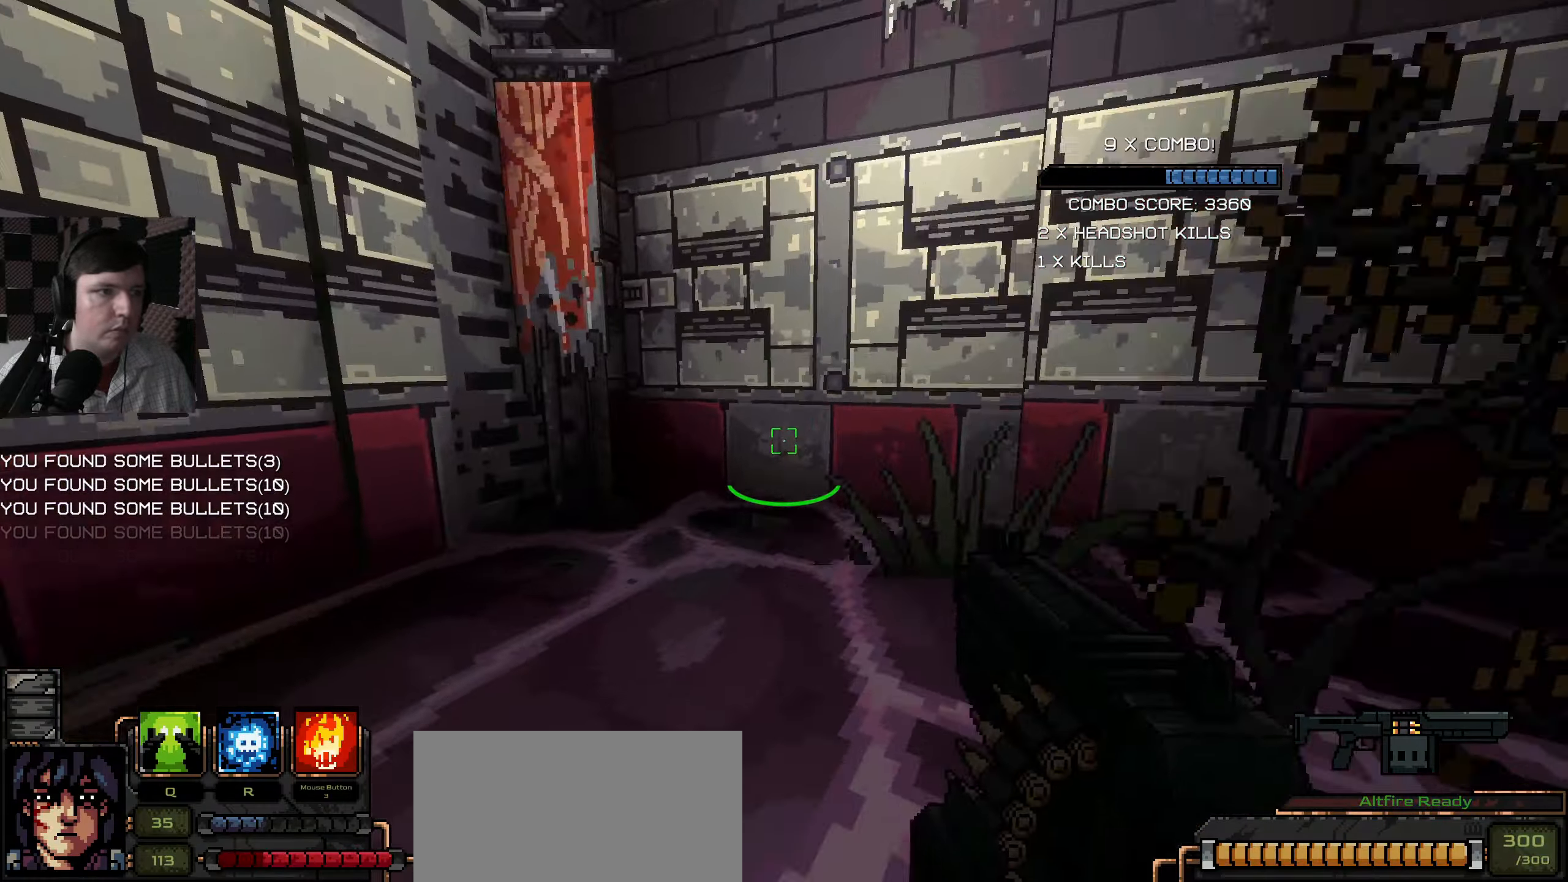
{"keys": ["w"], "mouse": [], "events": []}
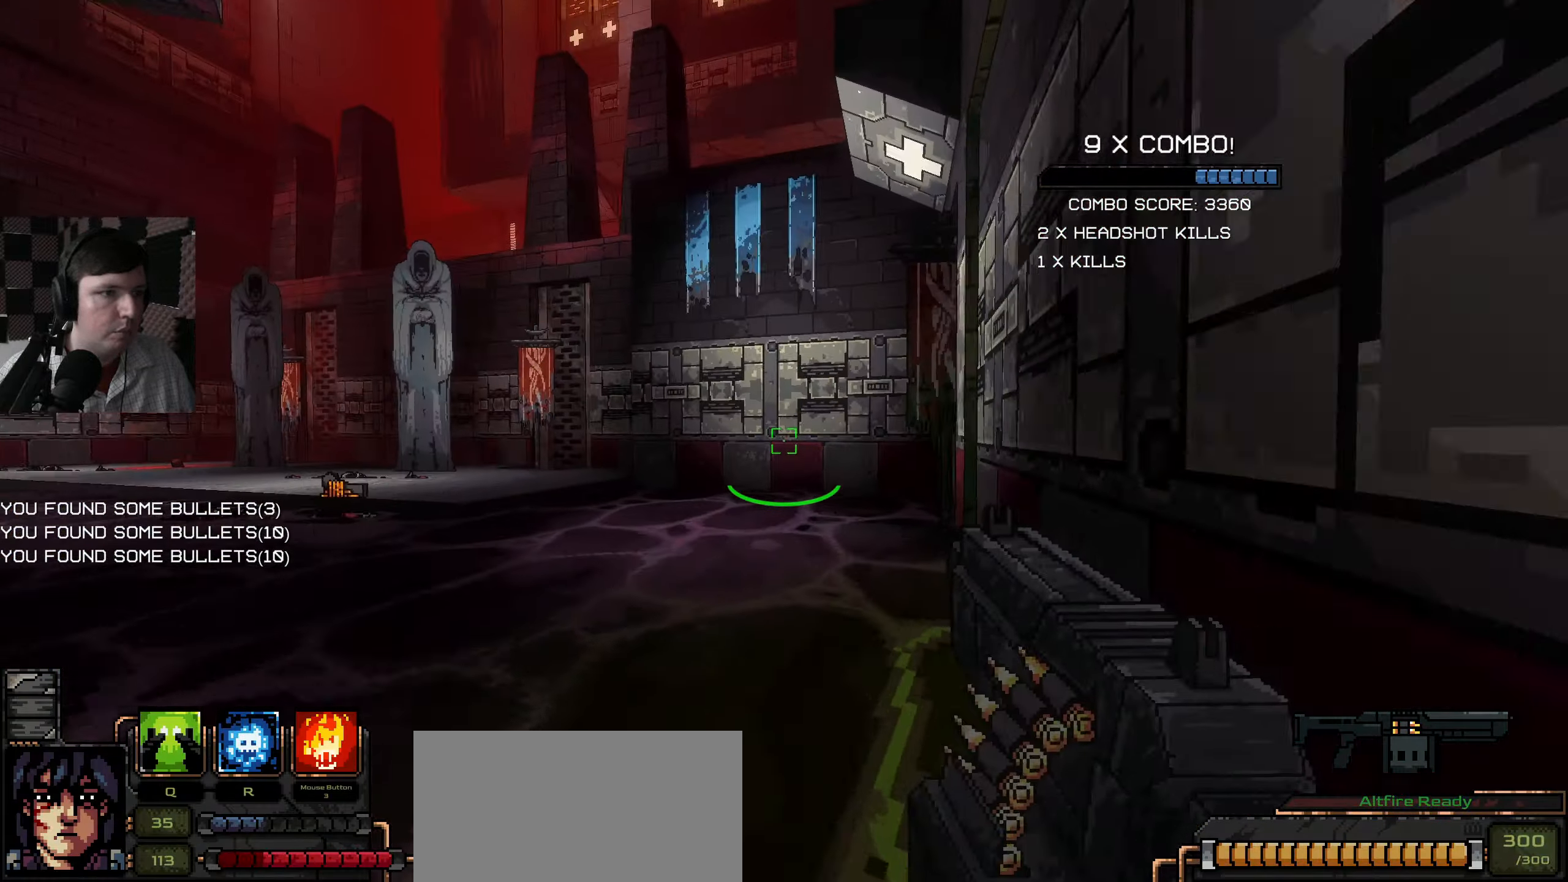
{"keys": ["w"], "mouse": [], "events": []}
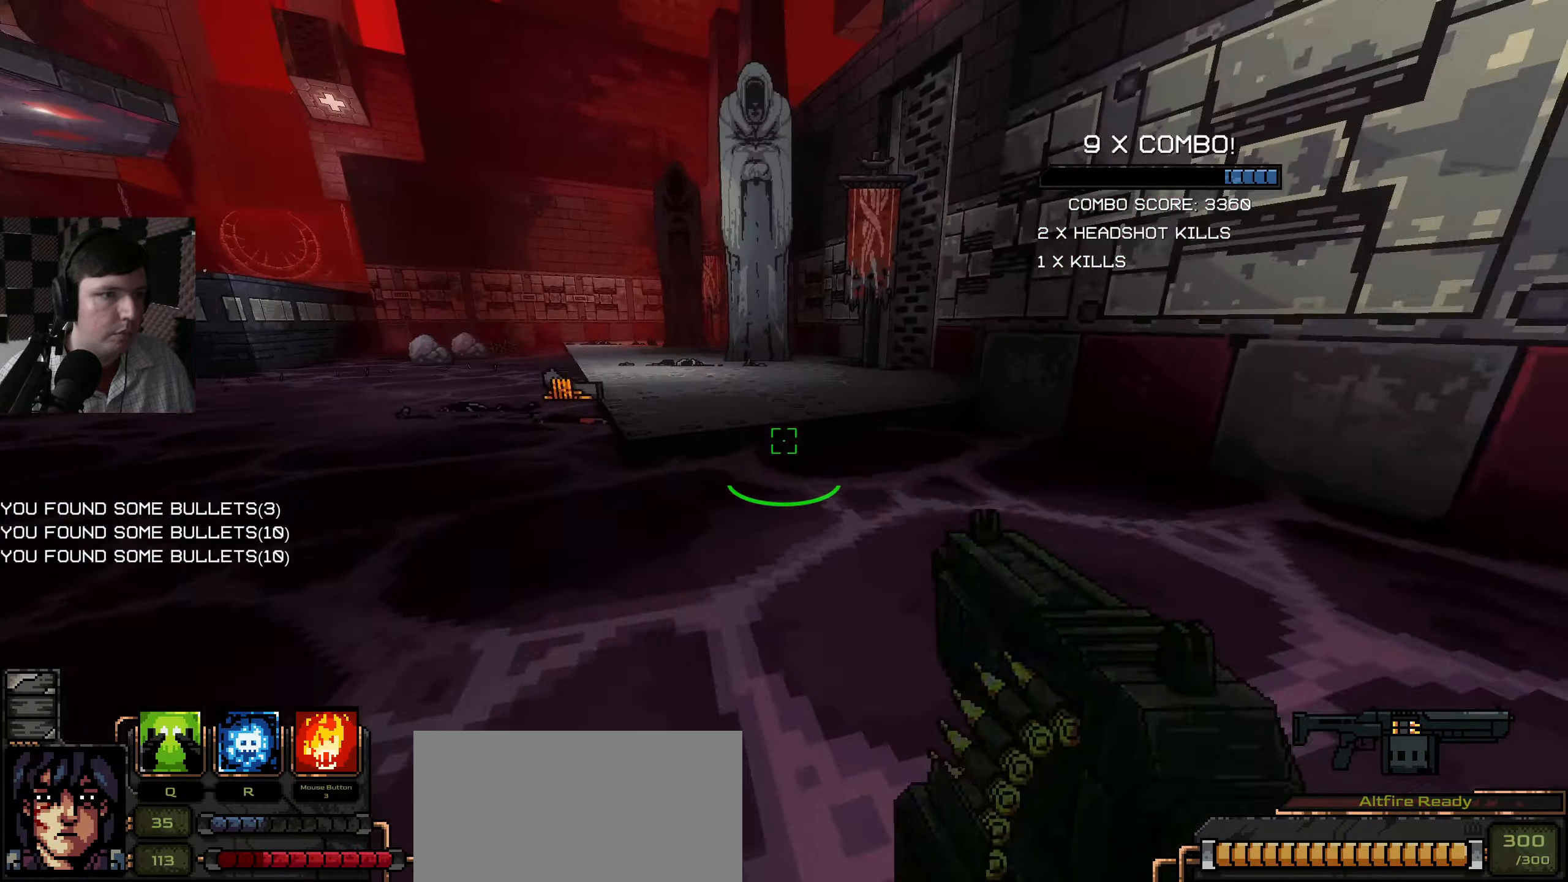
{"keys": ["a", "w"], "mouse": [], "events": [[284, "a", "down"]]}
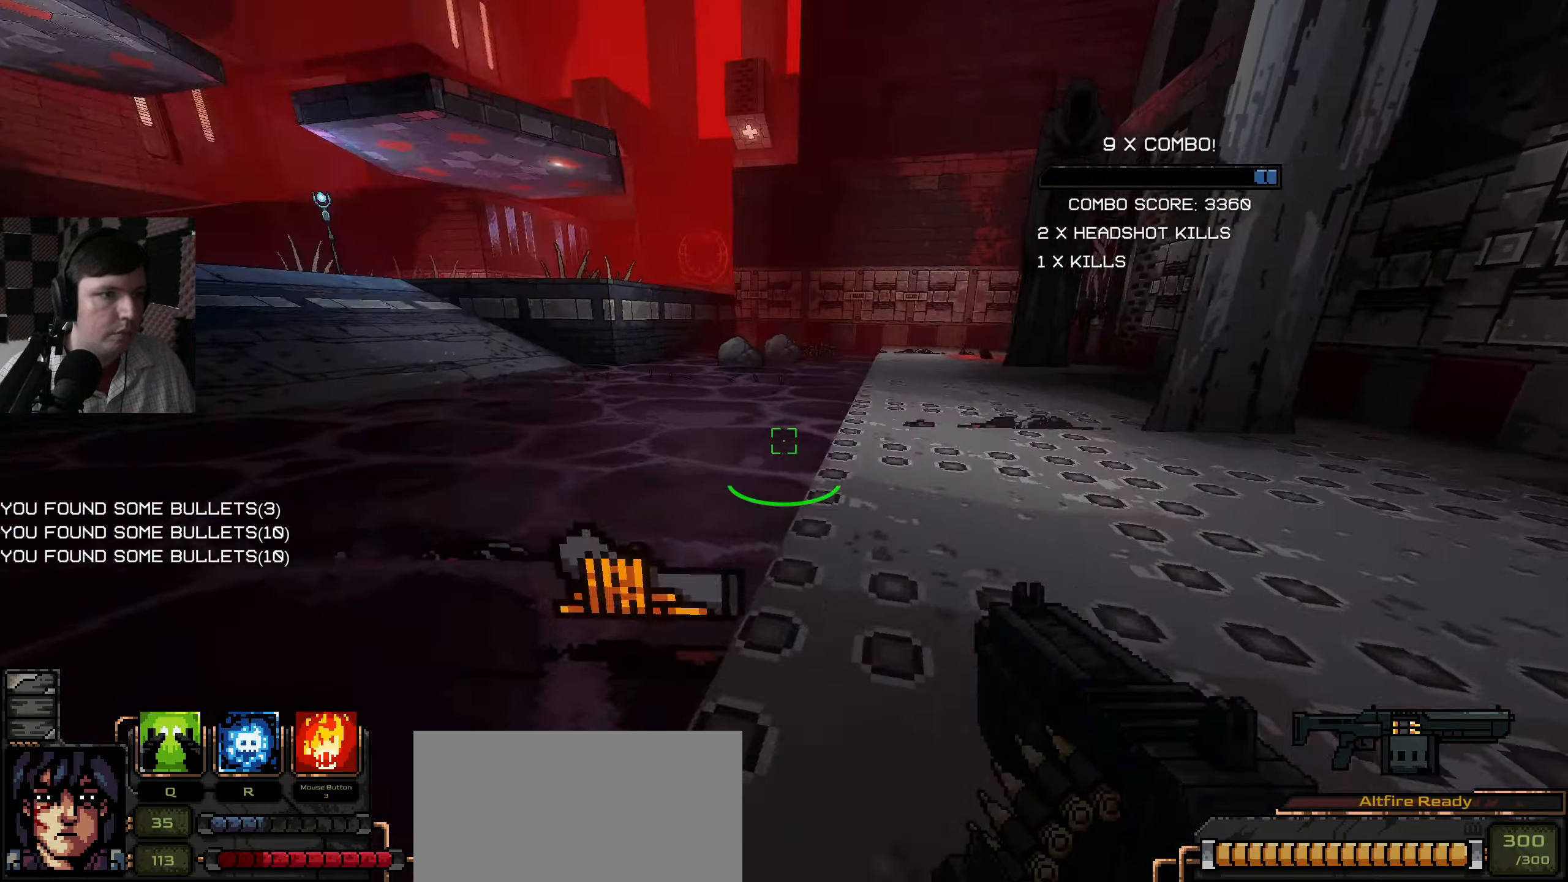
{"keys": ["d", "w"], "mouse": [], "events": [[117, "a", "up"], [334, "d", "down"]]}
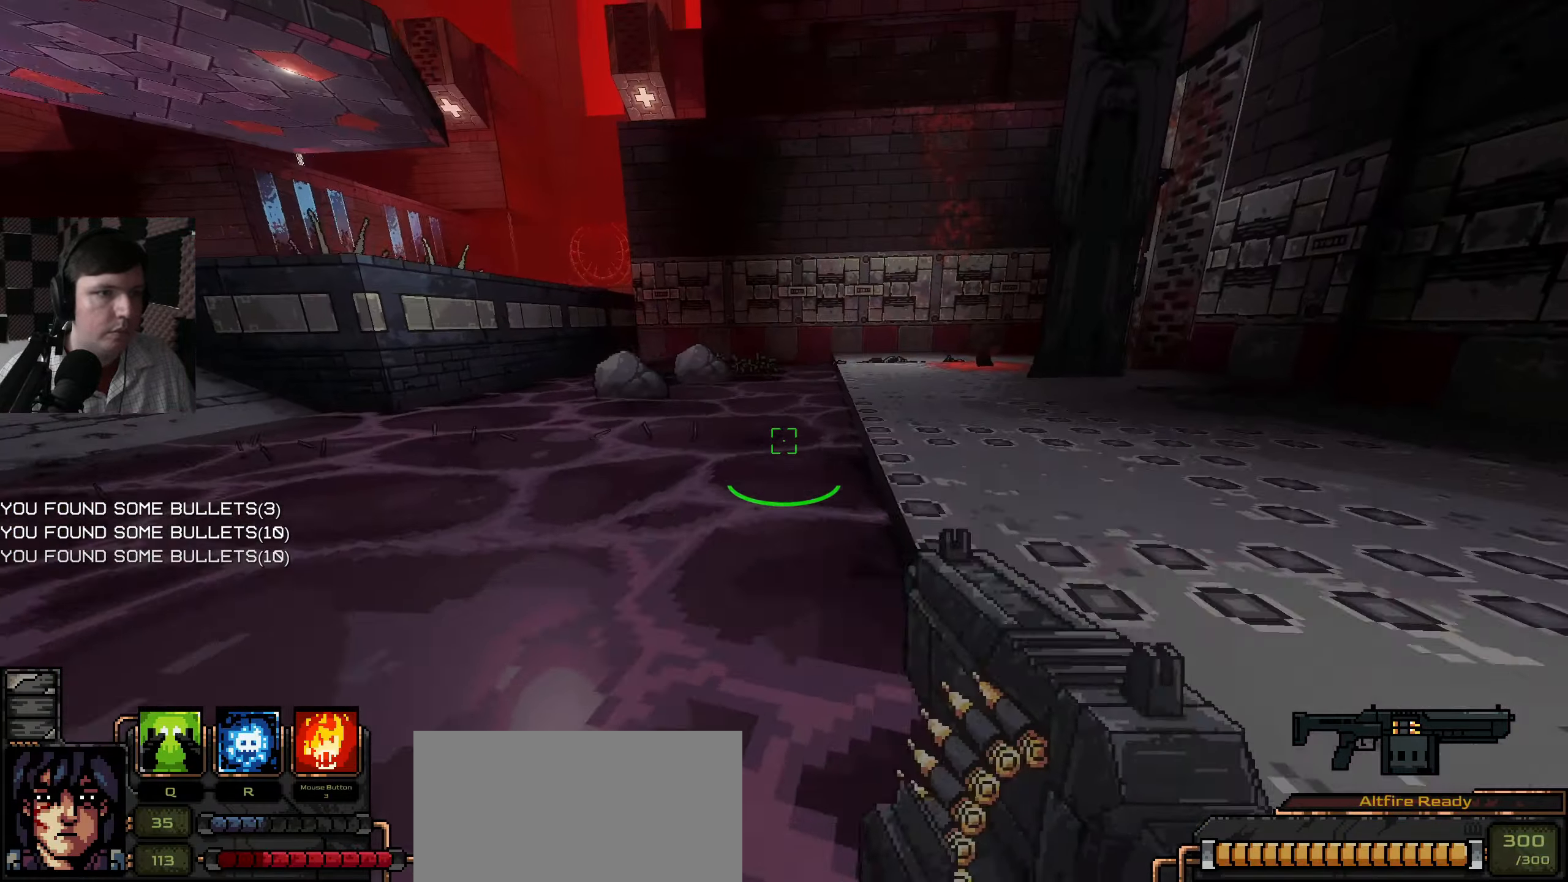
{"keys": ["w"], "mouse": [], "events": [[416, "d", "up"]]}
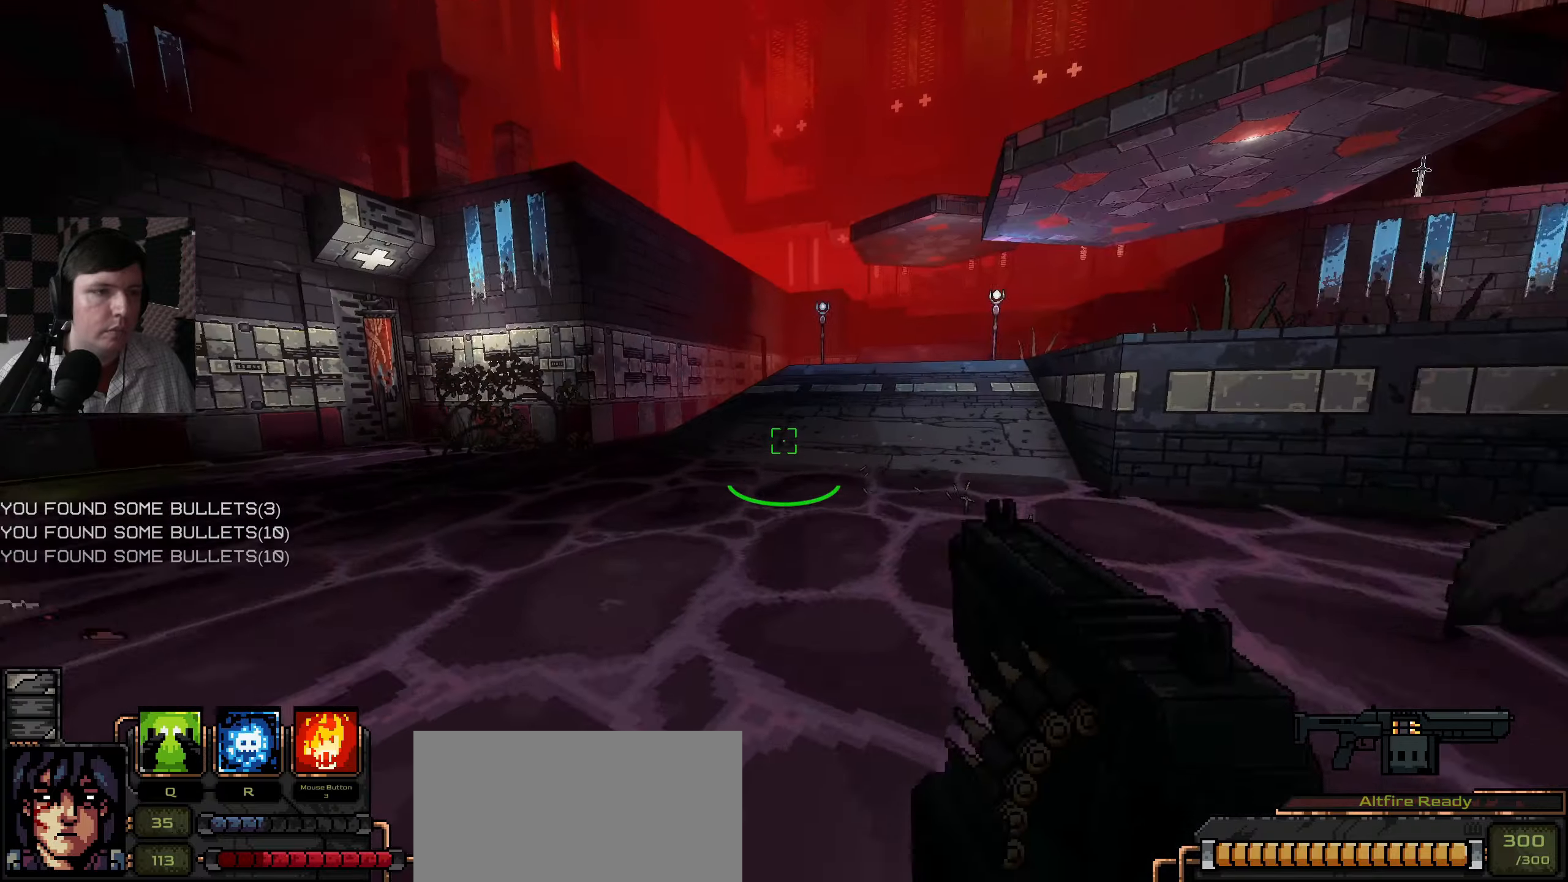
{"keys": ["w"], "mouse": [], "events": []}
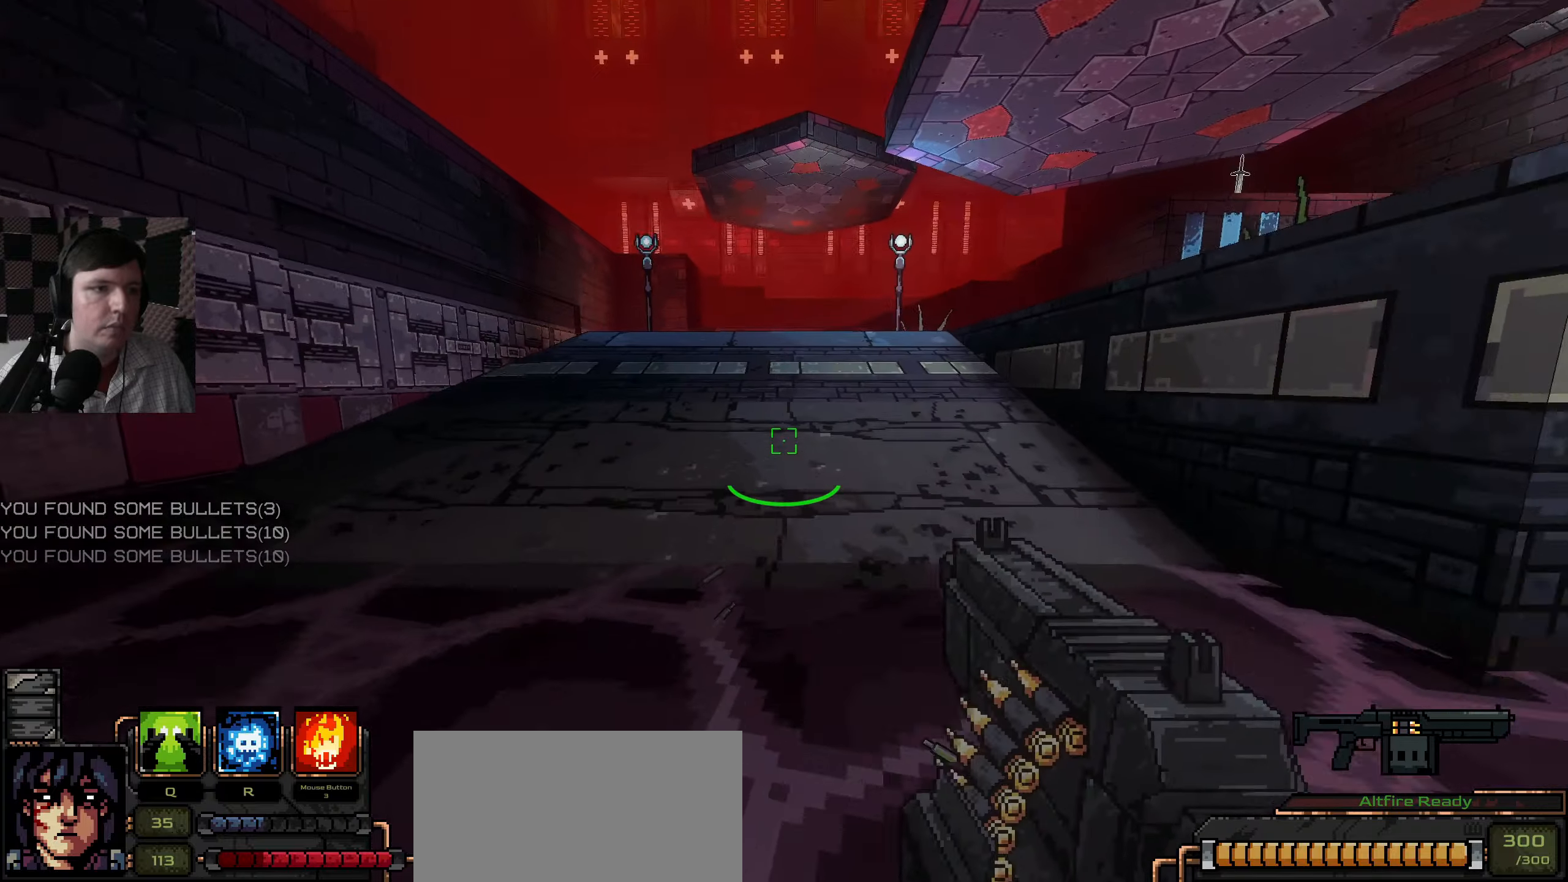
{"keys": ["w"], "mouse": [], "events": []}
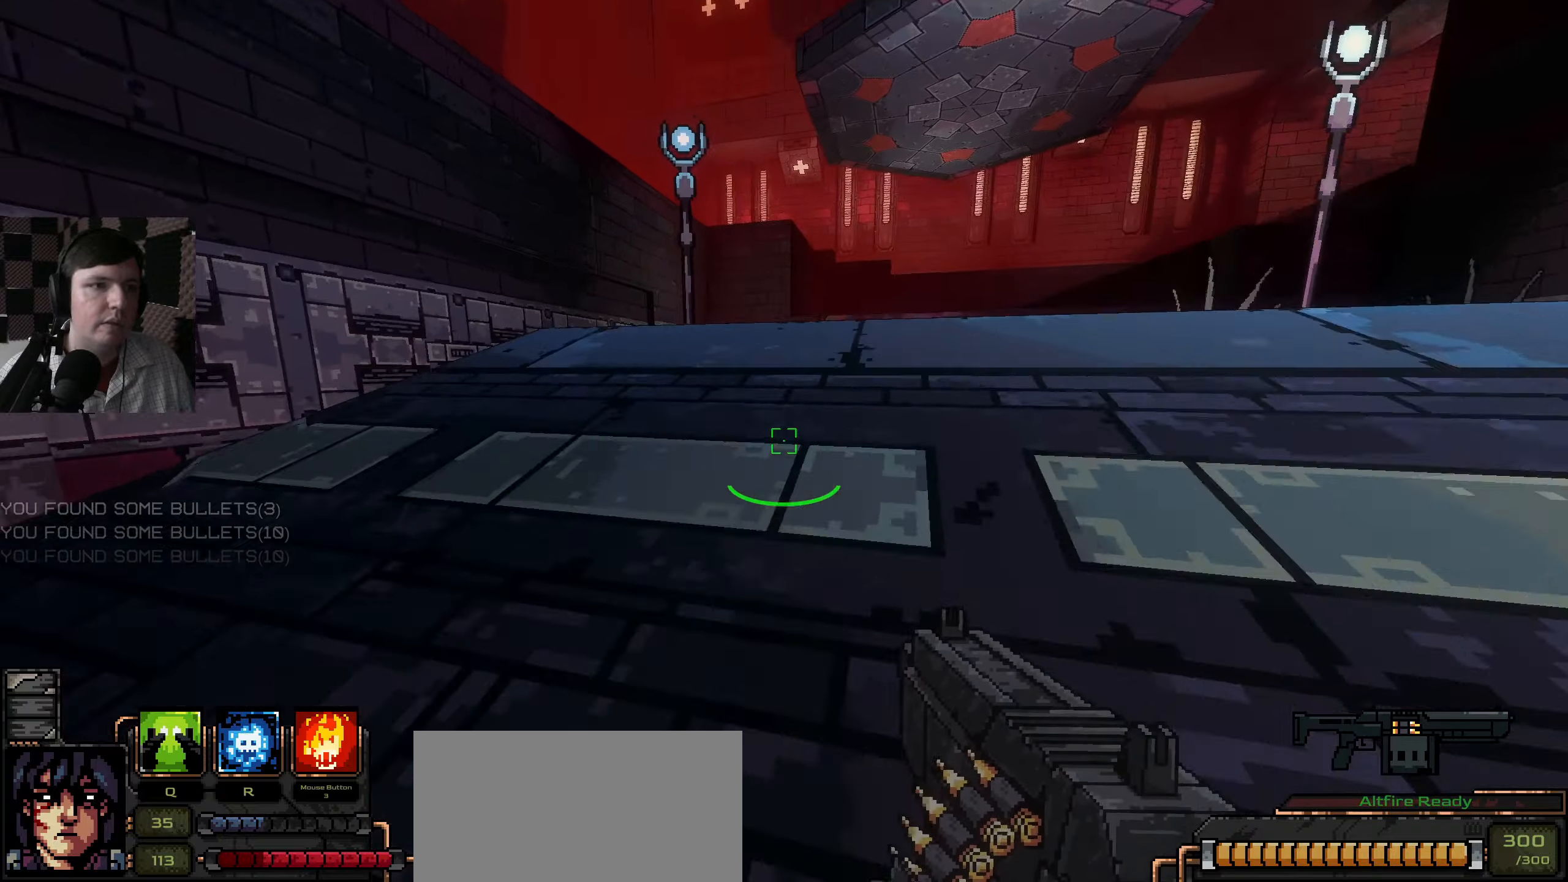
{"keys": ["w"], "mouse": [], "events": []}
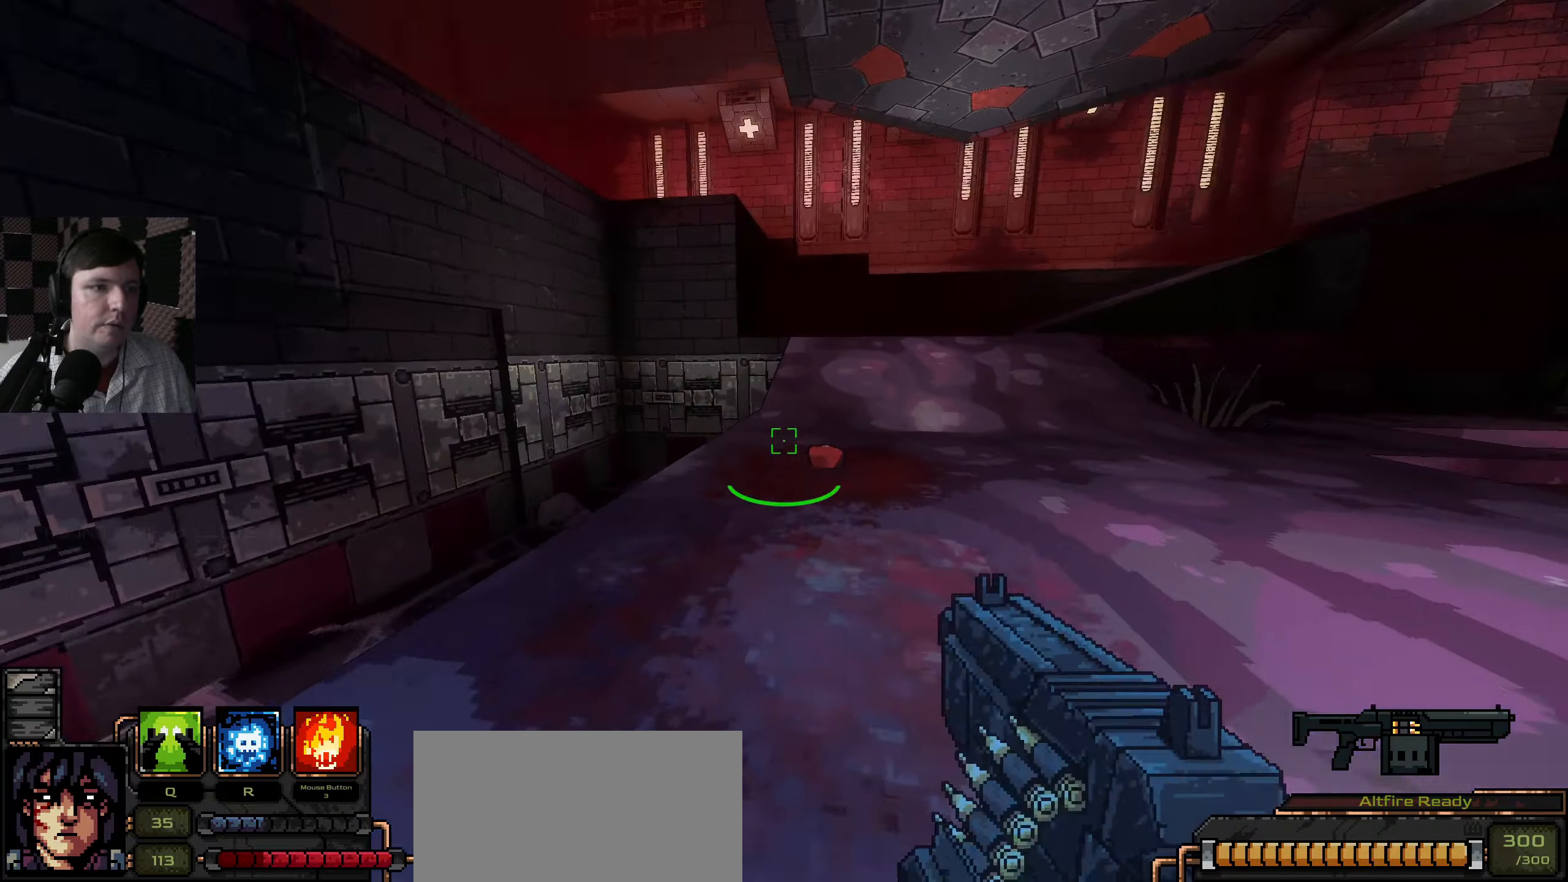
{"keys": ["a", "w"], "mouse": [], "events": [[100, "a", "down"]]}
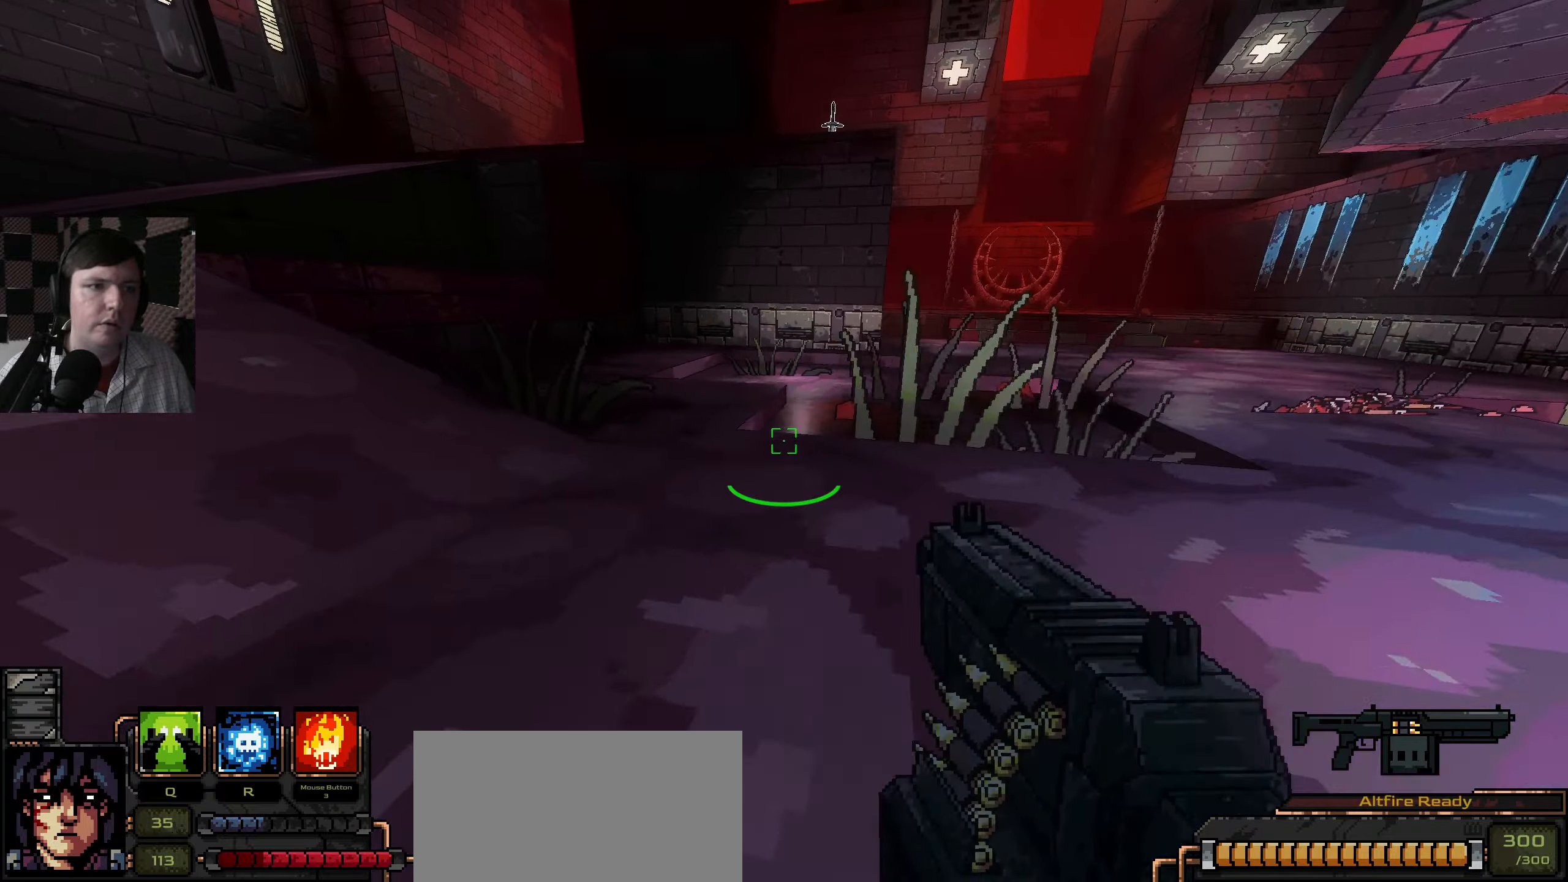
{"keys": [], "mouse": [], "events": [[233, "a", "up"], [300, "w", "up"]]}
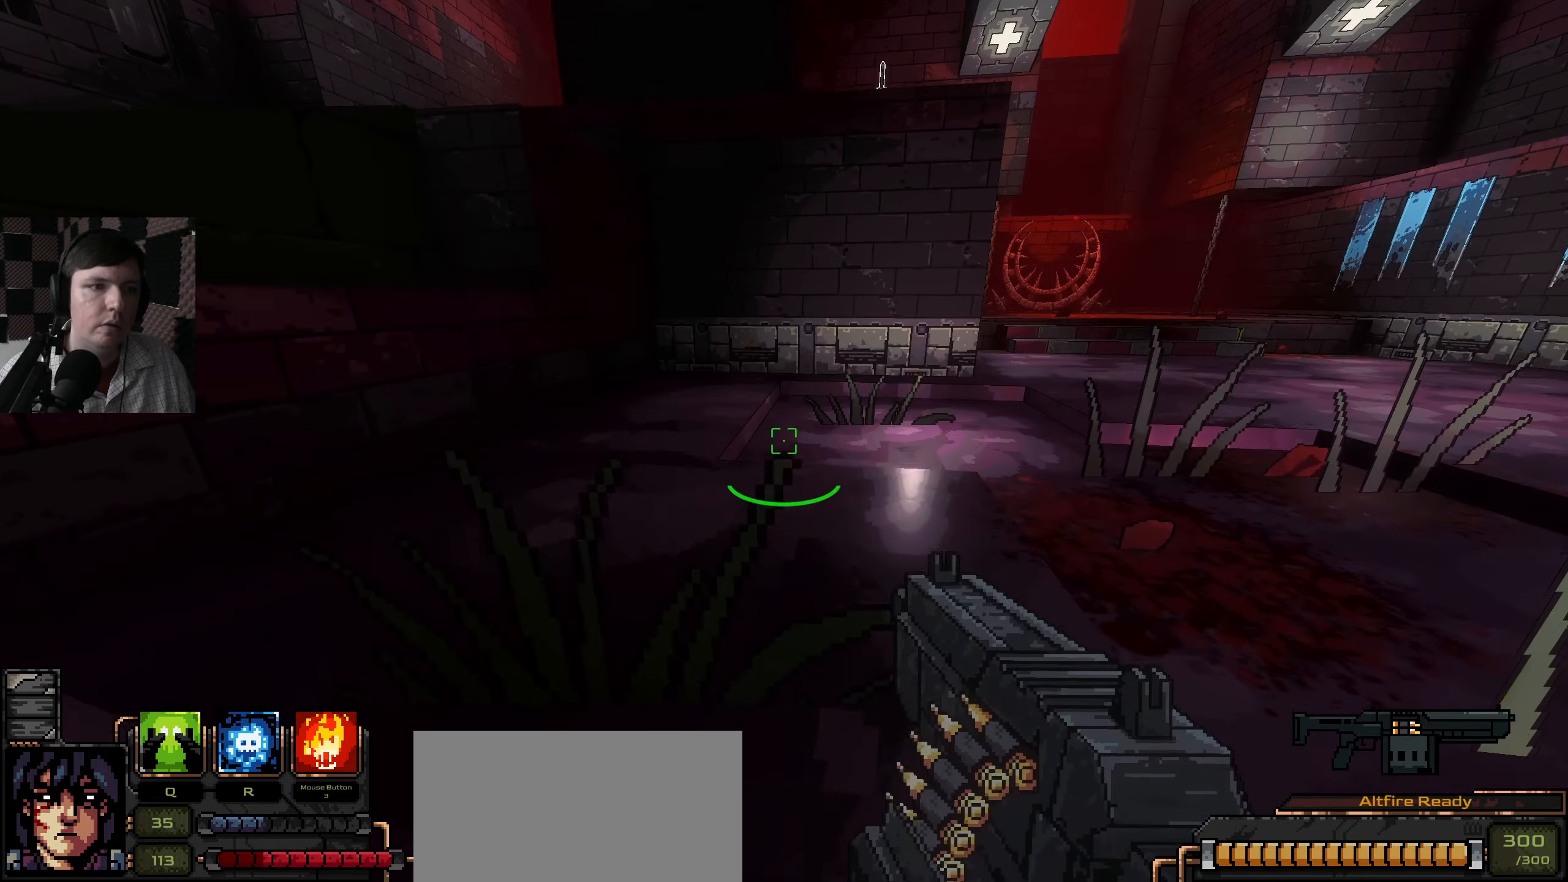
{"keys": ["w"], "mouse": [], "events": [[16, "a", "down"], [233, "w", "down"], [300, "a", "up"]]}
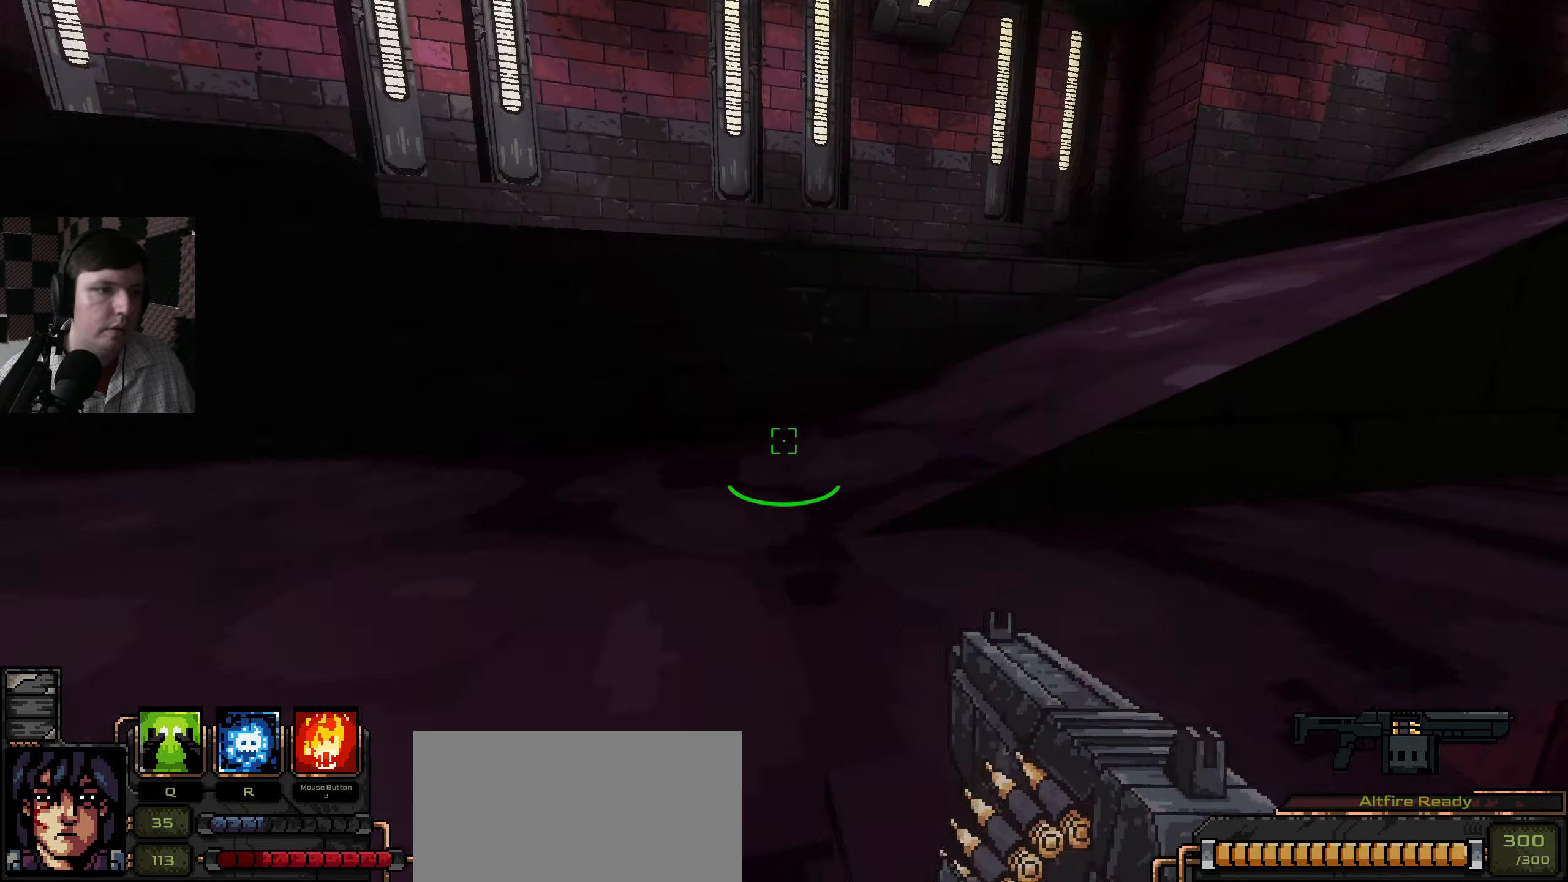
{"keys": ["d", "w"], "mouse": [], "events": [[483, "d", "down"]]}
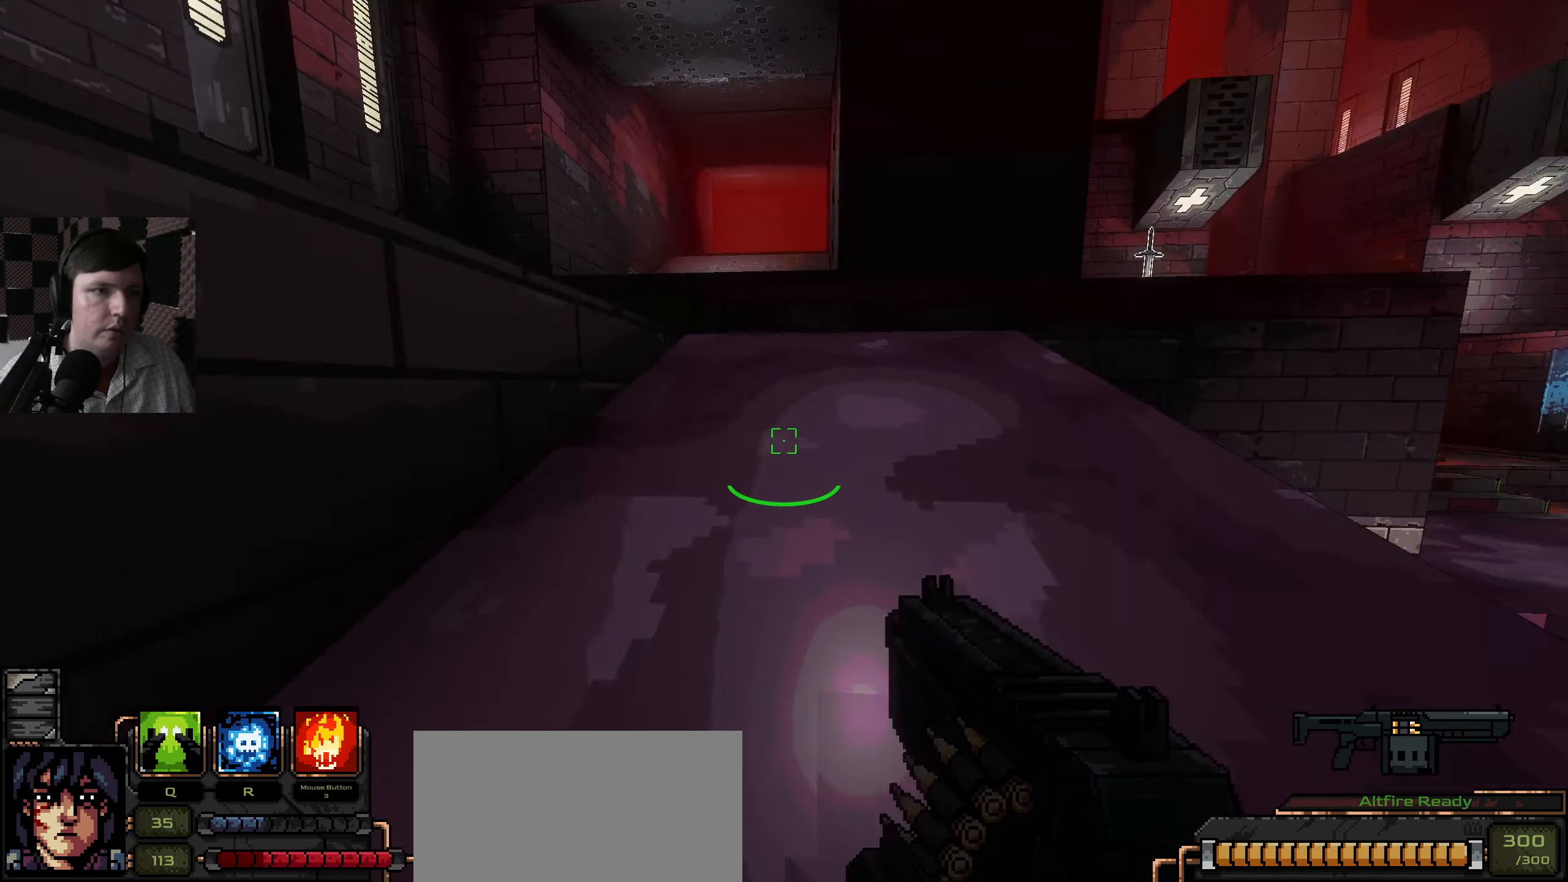
{"keys": ["d", "w"], "mouse": [], "events": []}
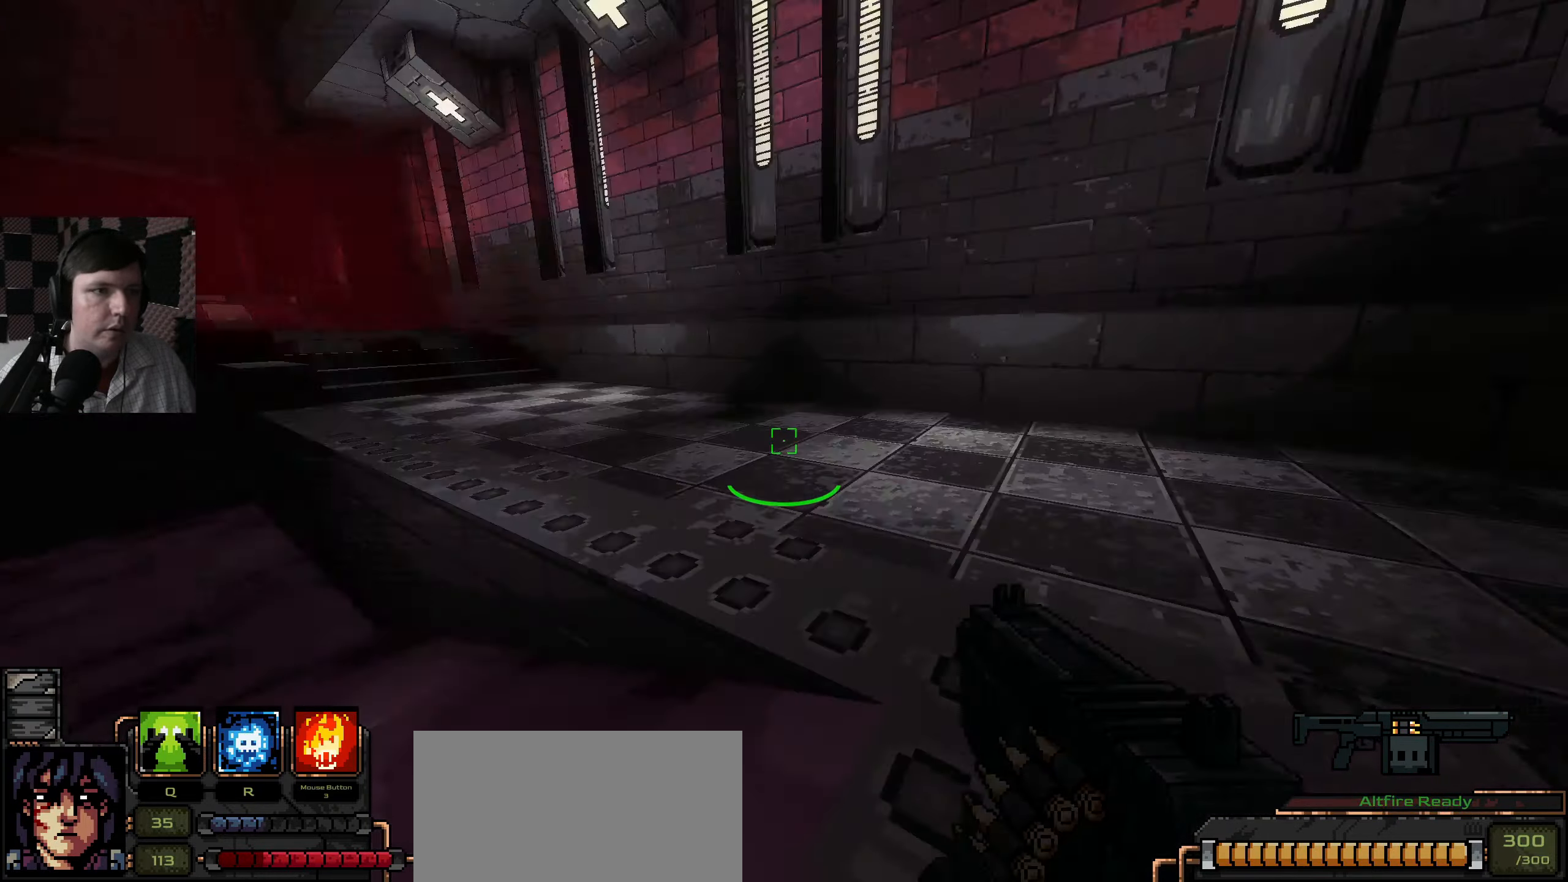
{"keys": ["w"], "mouse": [], "events": [[433, "d", "up"]]}
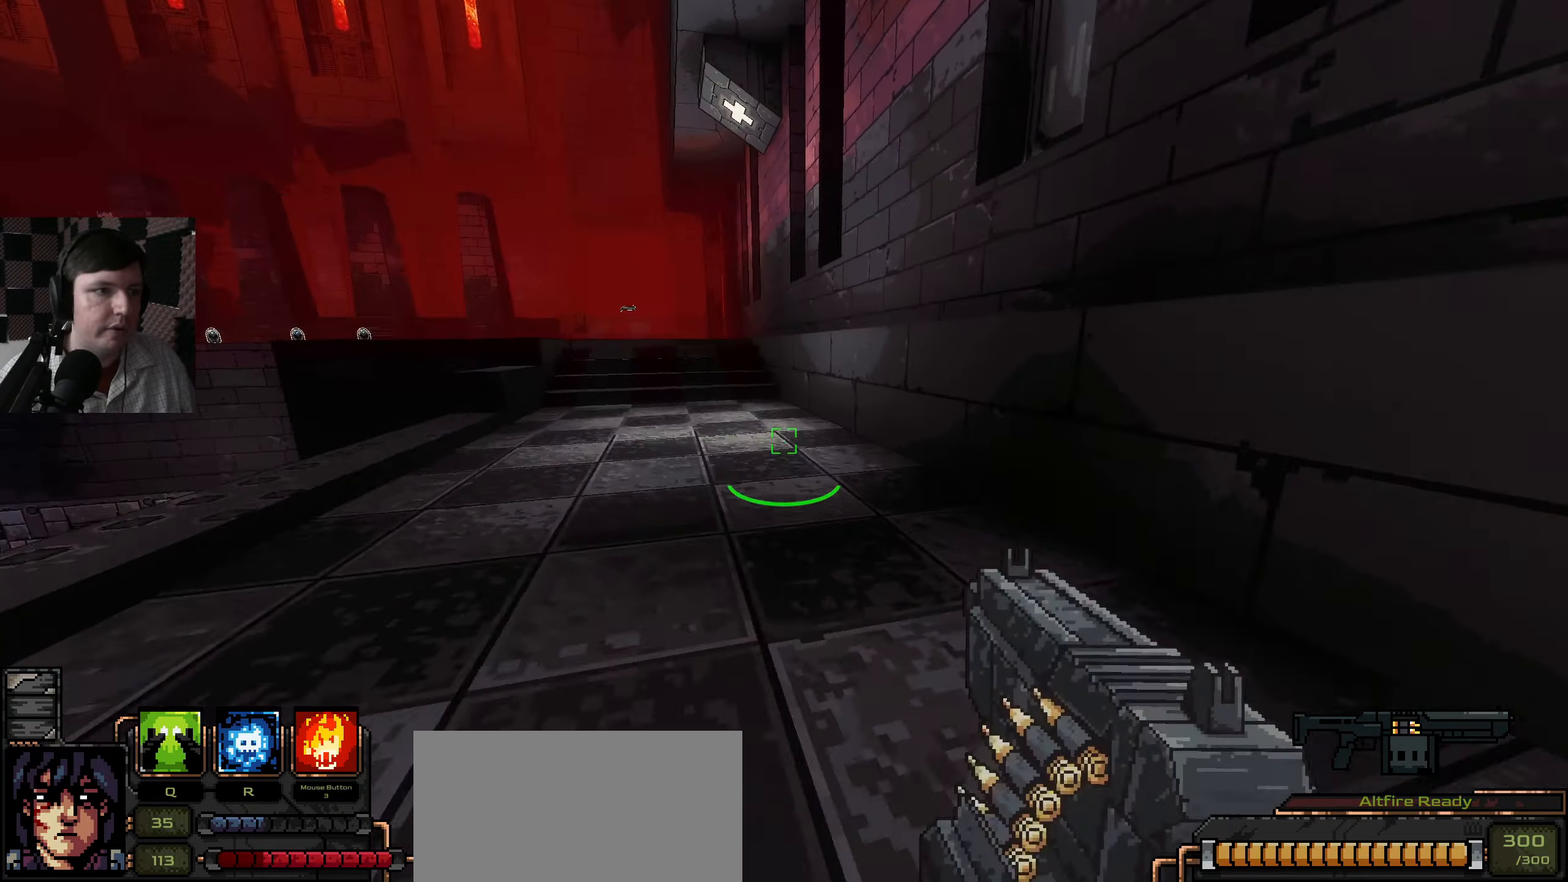
{"keys": ["d", "w"], "mouse": [], "events": [[133, "d", "down"]]}
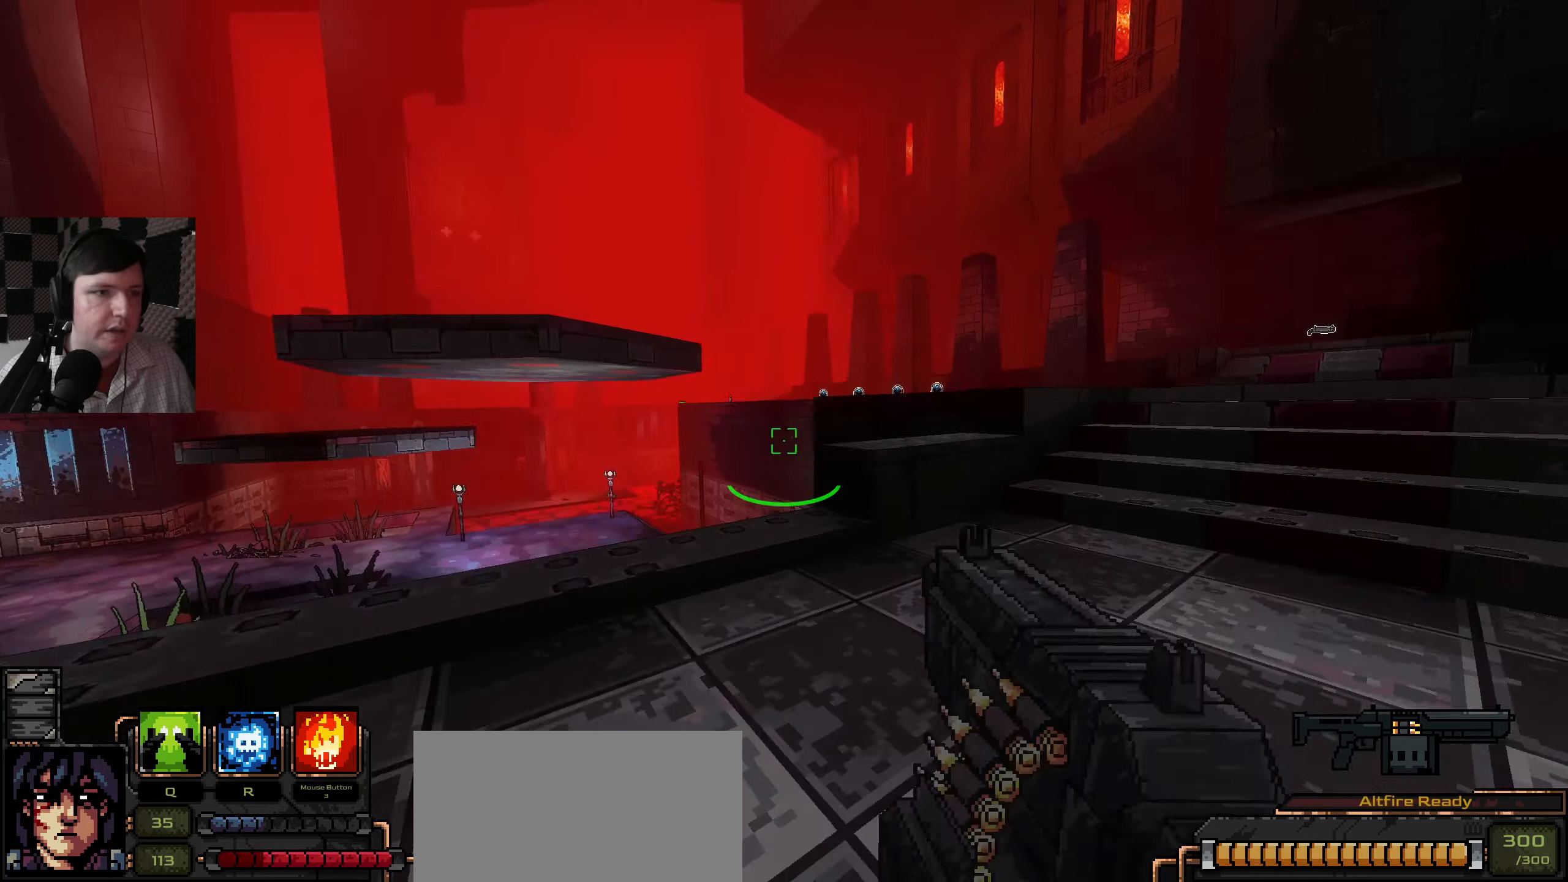
{"keys": ["d", "w"], "mouse": [], "events": []}
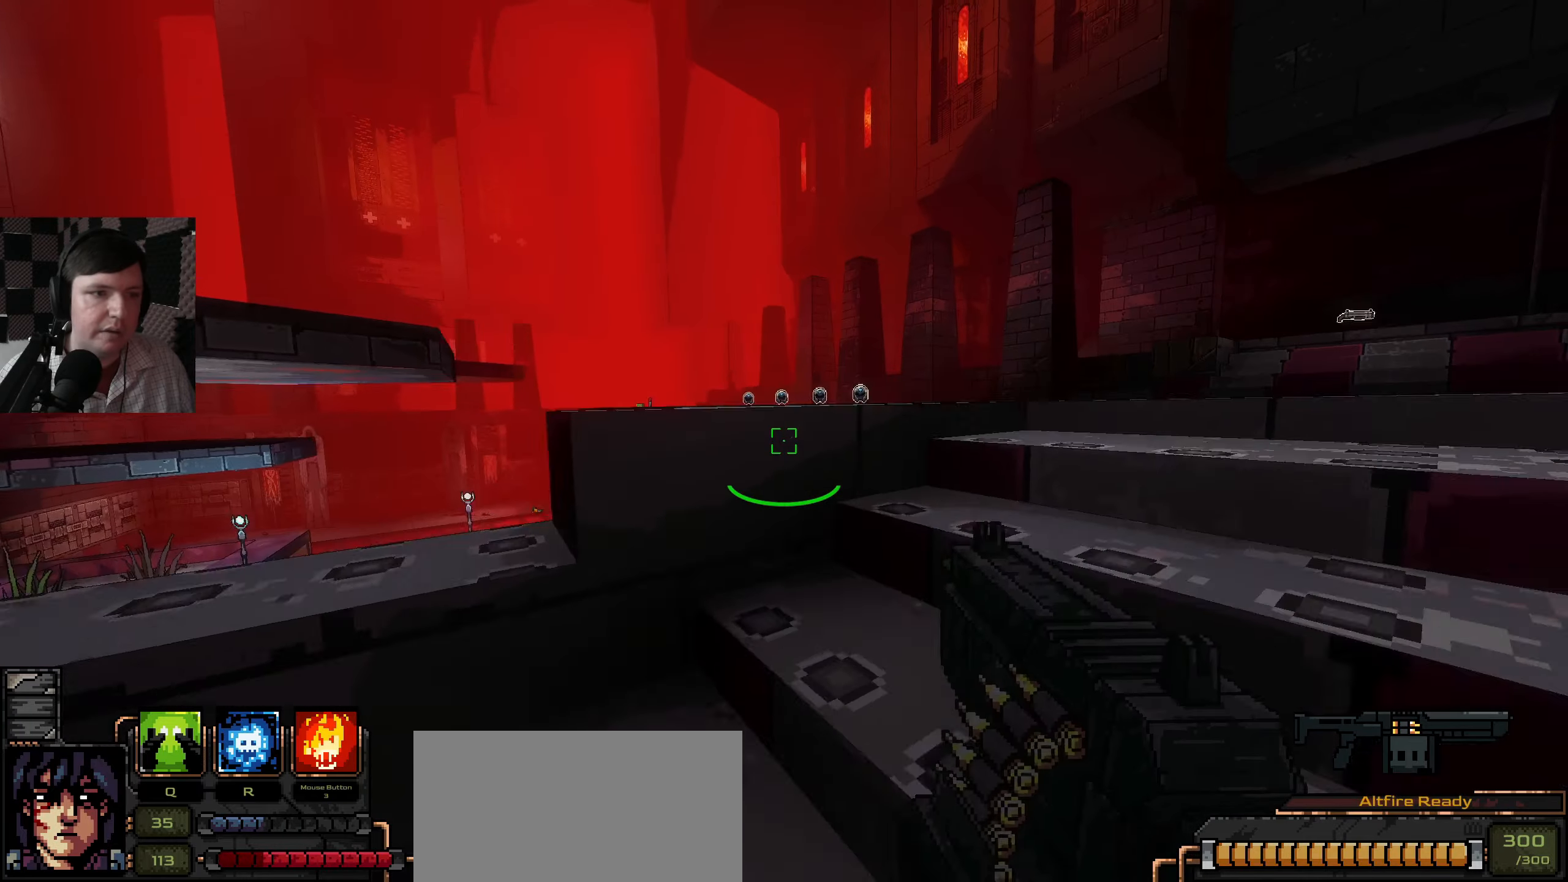
{"keys": ["d"], "mouse": [], "events": [[483, "w", "up"]]}
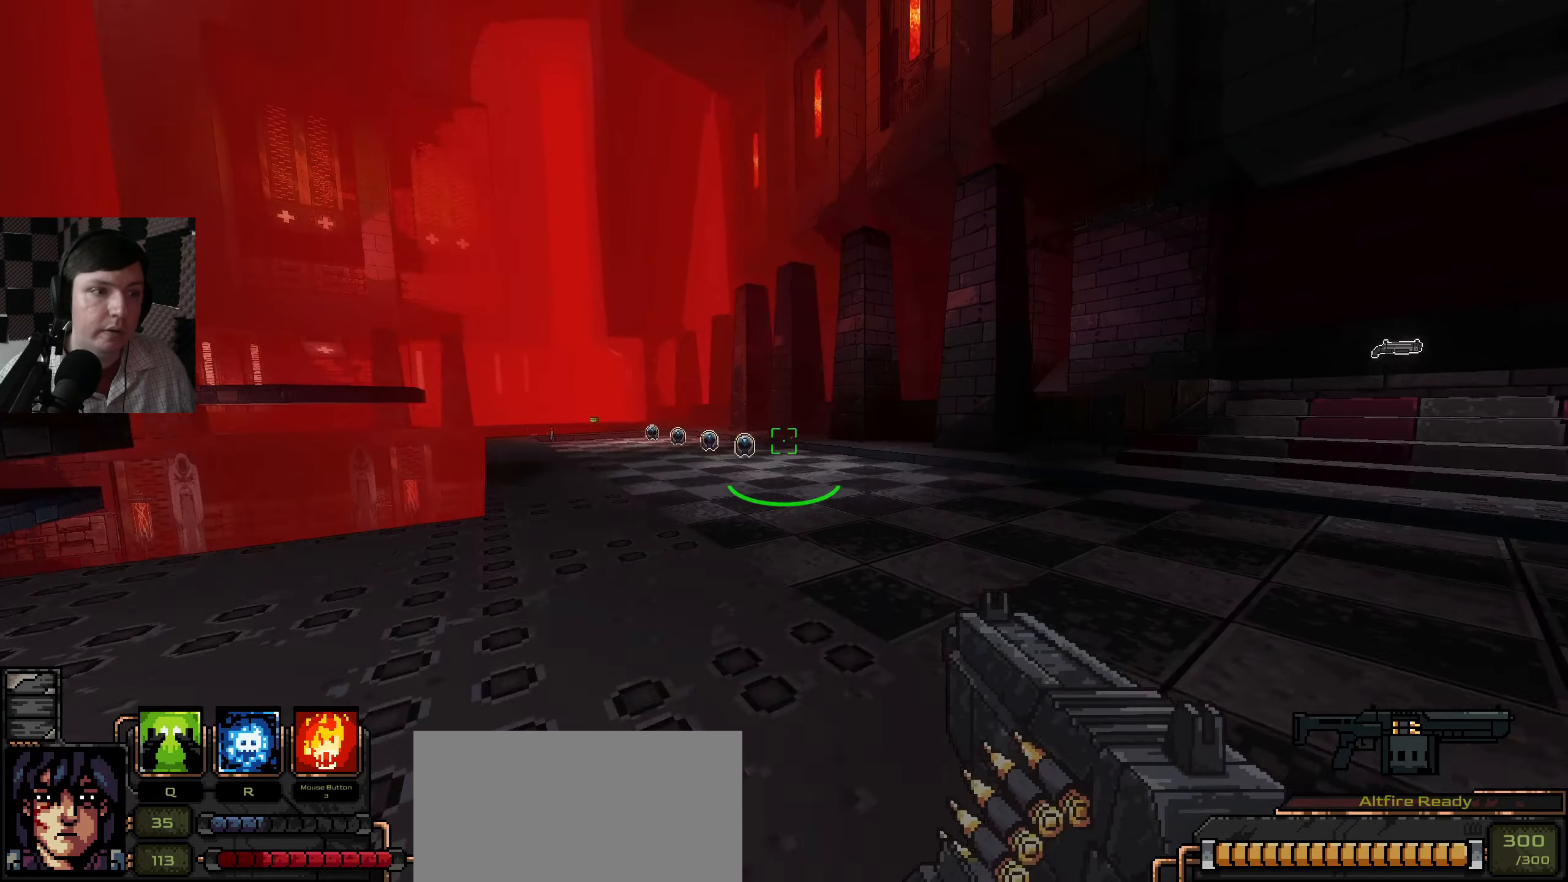
{"keys": [], "mouse": [], "events": [[233, "w", "down"], [400, "d", "up"], [450, "w", "up"]]}
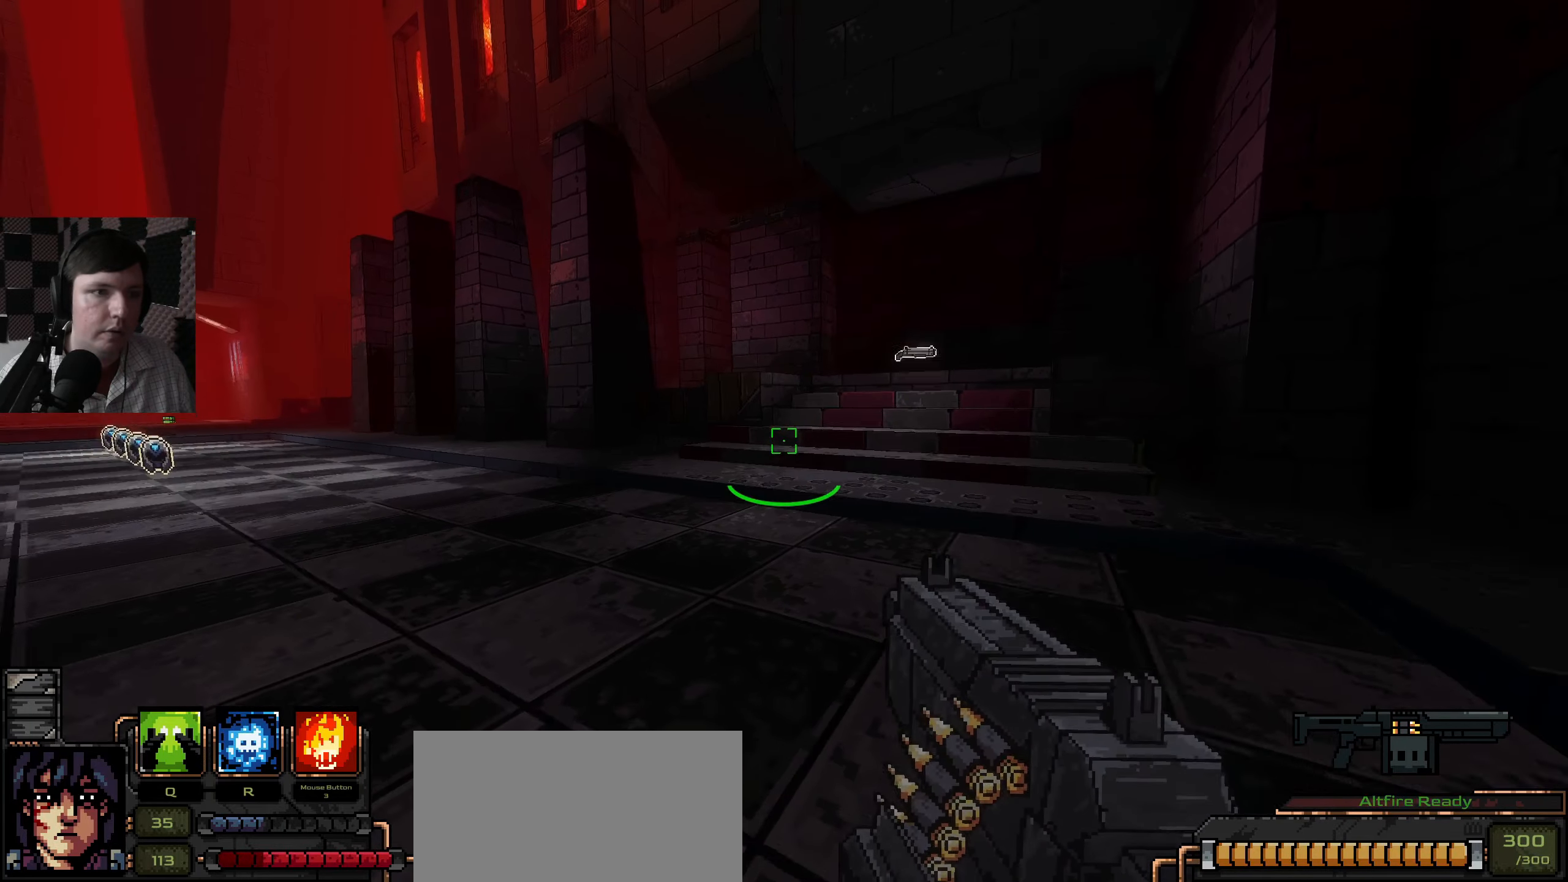
{"keys": ["d", "w"], "mouse": [], "events": [[283, "d", "down"], [300, "w", "down"]]}
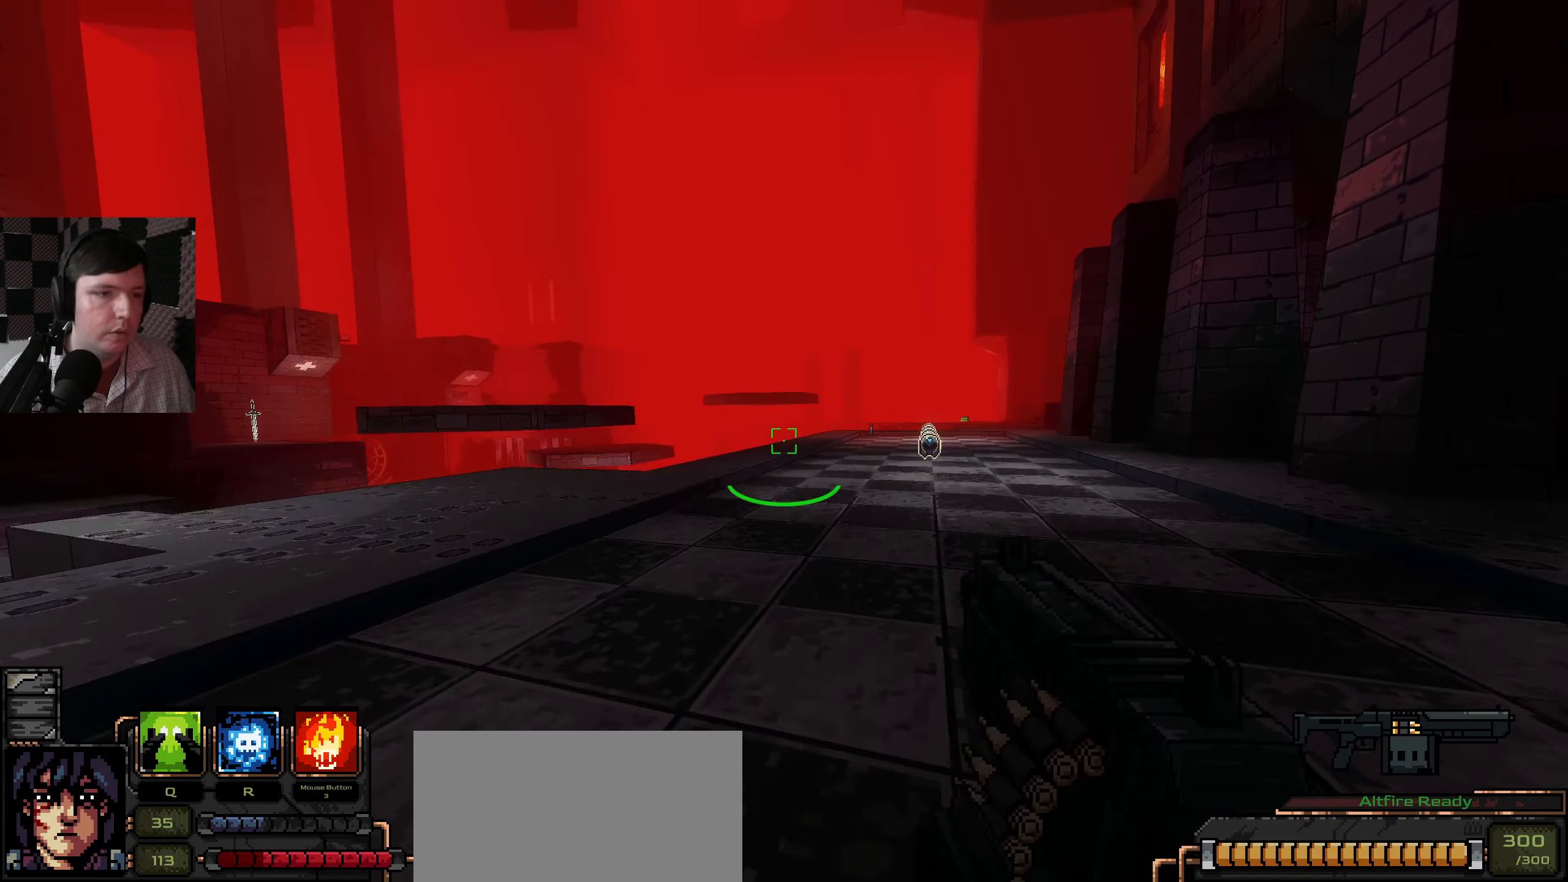
{"keys": ["w"], "mouse": [], "events": [[17, "w", "up"], [33, "d", "up"], [350, "d", "down"], [367, "w", "down"], [450, "d", "up"]]}
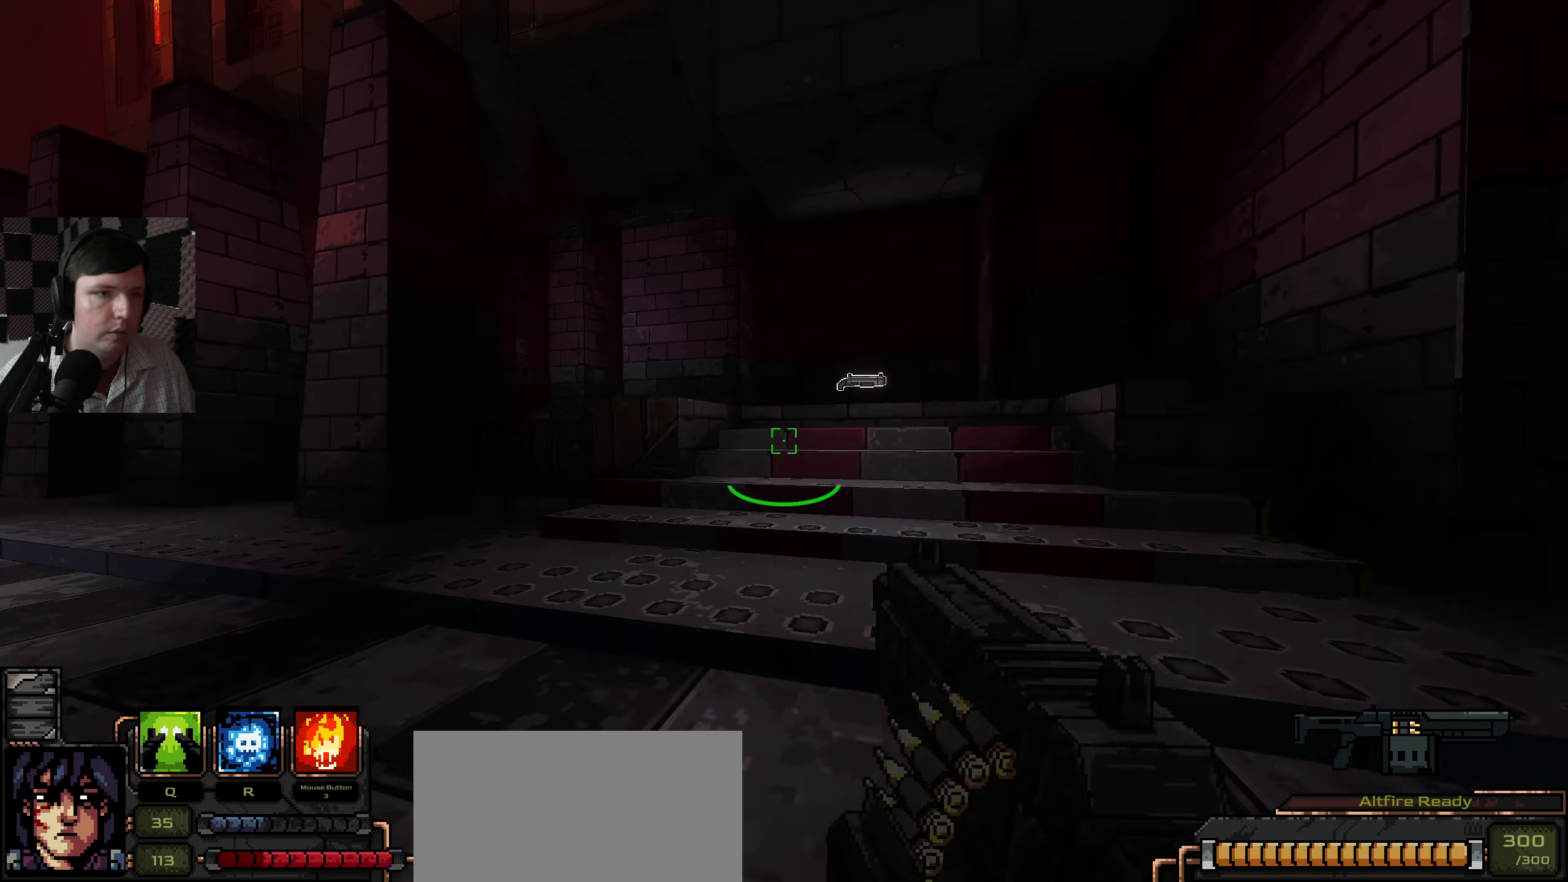
{"keys": ["w"], "mouse": [], "events": [[200, "d", "down"], [433, "d", "up"]]}
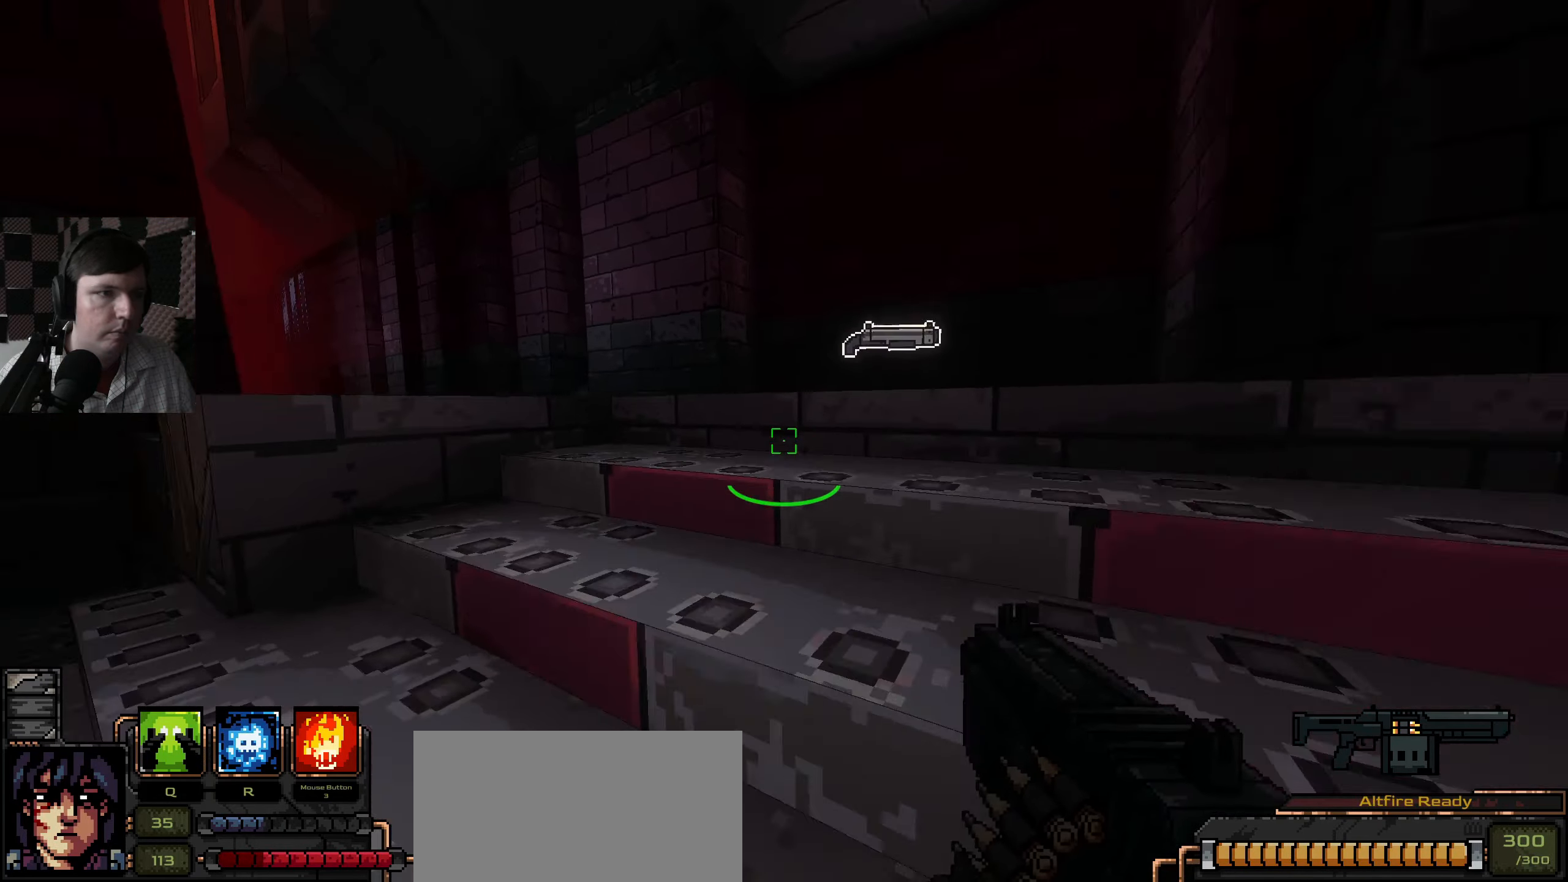
{"keys": [], "mouse": [], "events": [[67, "d", "down"], [417, "w", "up"], [500, "d", "up"]]}